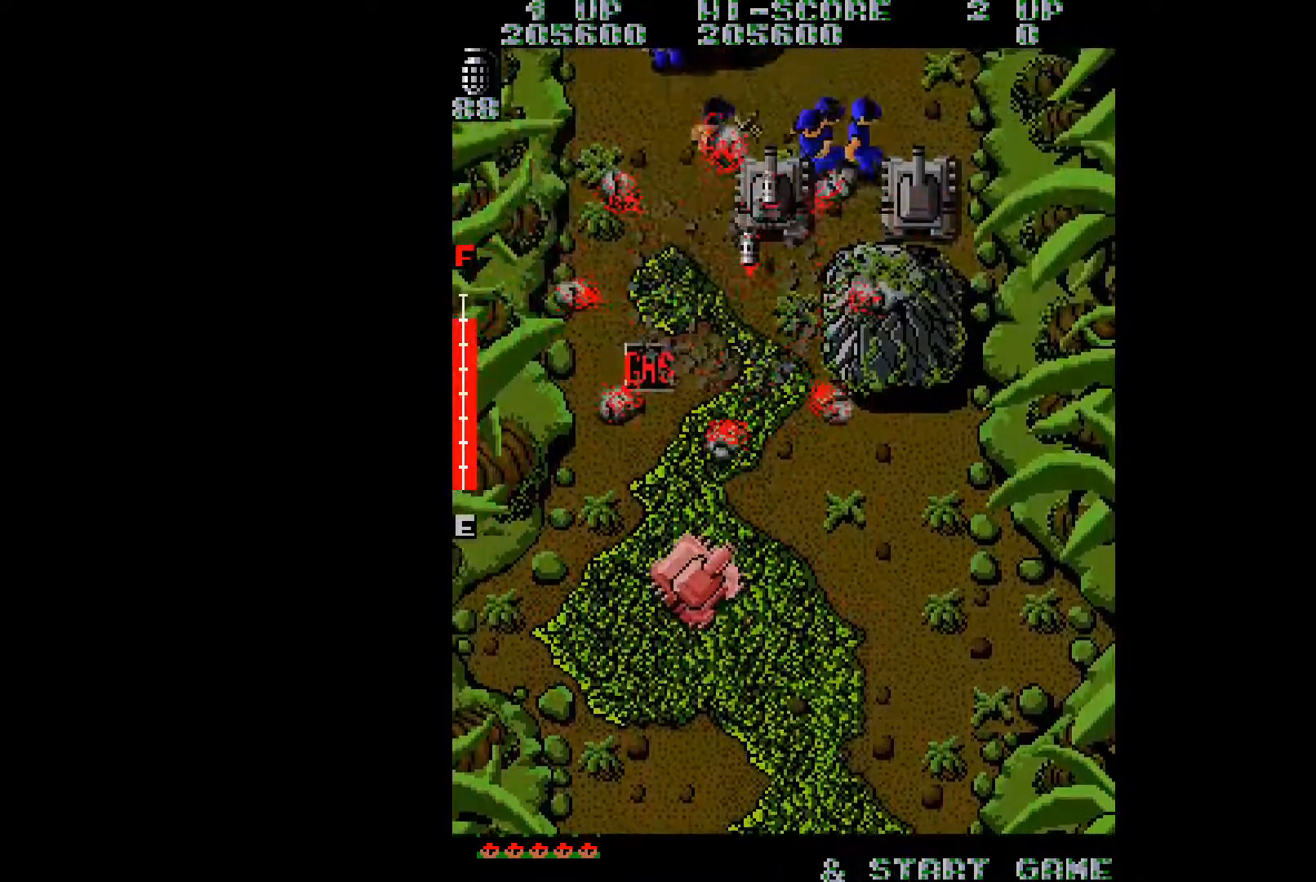
Gameplay with a controller (Xbox layout); each line is a JSON object with the inputs held at the frame after it. "events" lists button and stick changes between this image and that frame as [ms after this image, input, new state], when the widget could be followed in between. Not read: L3 R3 left_stick.
{"buttons": ["A", "DPAD_UP", "DPAD_LEFT"], "right_stick": "center", "events": [[451, "A", "down"]]}
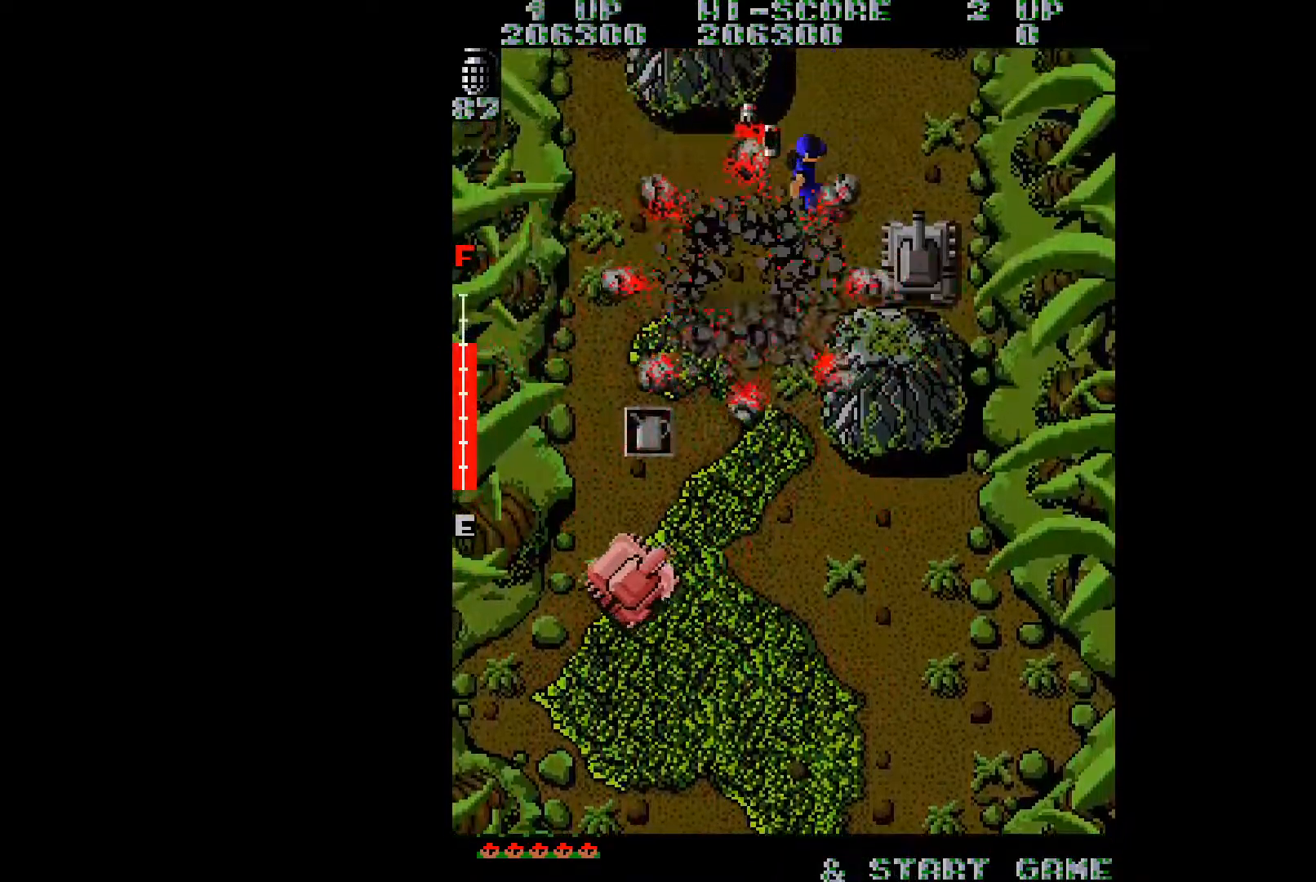
{"buttons": ["DPAD_UP"], "right_stick": "left", "events": [[33, "A", "up"], [83, "DPAD_LEFT", "up"], [117, "A", "down"], [183, "A", "up"], [267, "A", "down"], [334, "A", "up"], [450, "right_stick", "left"]]}
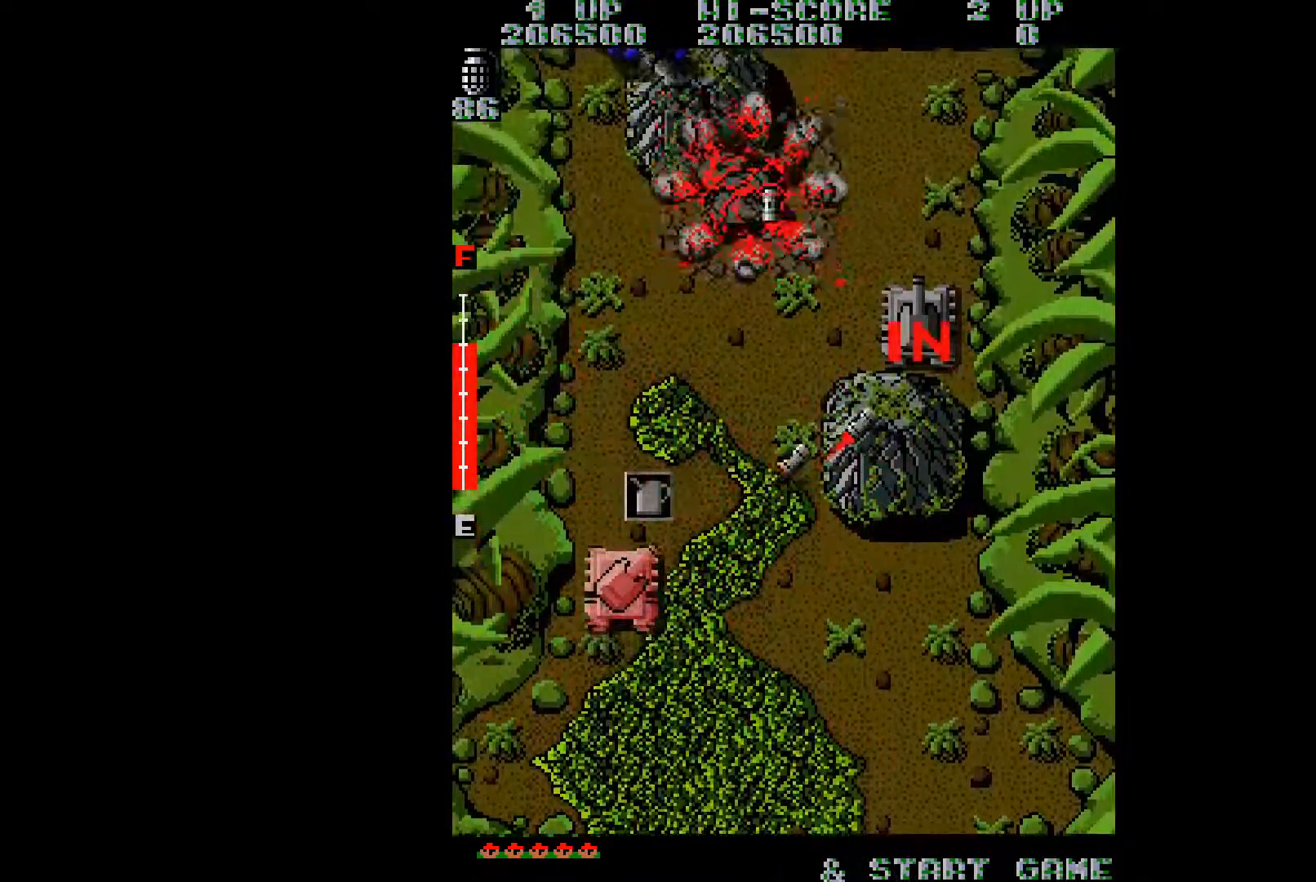
{"buttons": ["DPAD_UP", "DPAD_RIGHT"], "right_stick": "center", "events": [[34, "right_stick", "center"], [417, "A", "down"], [468, "DPAD_RIGHT", "down"], [484, "A", "up"]]}
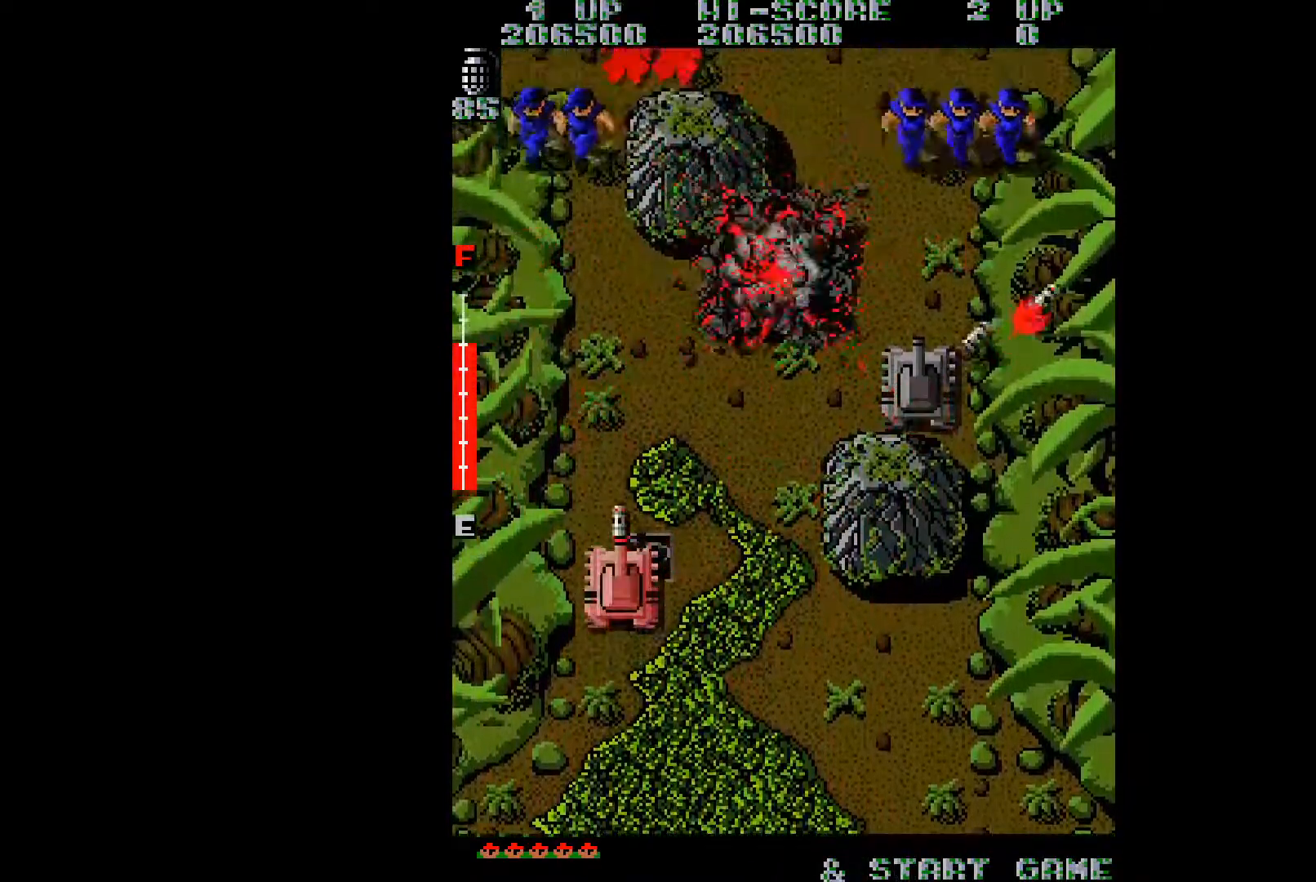
{"buttons": ["DPAD_UP", "DPAD_RIGHT"], "right_stick": "center", "events": [[67, "A", "down"], [150, "A", "up"], [233, "A", "down"], [334, "A", "up"], [434, "A", "down"], [500, "A", "up"]]}
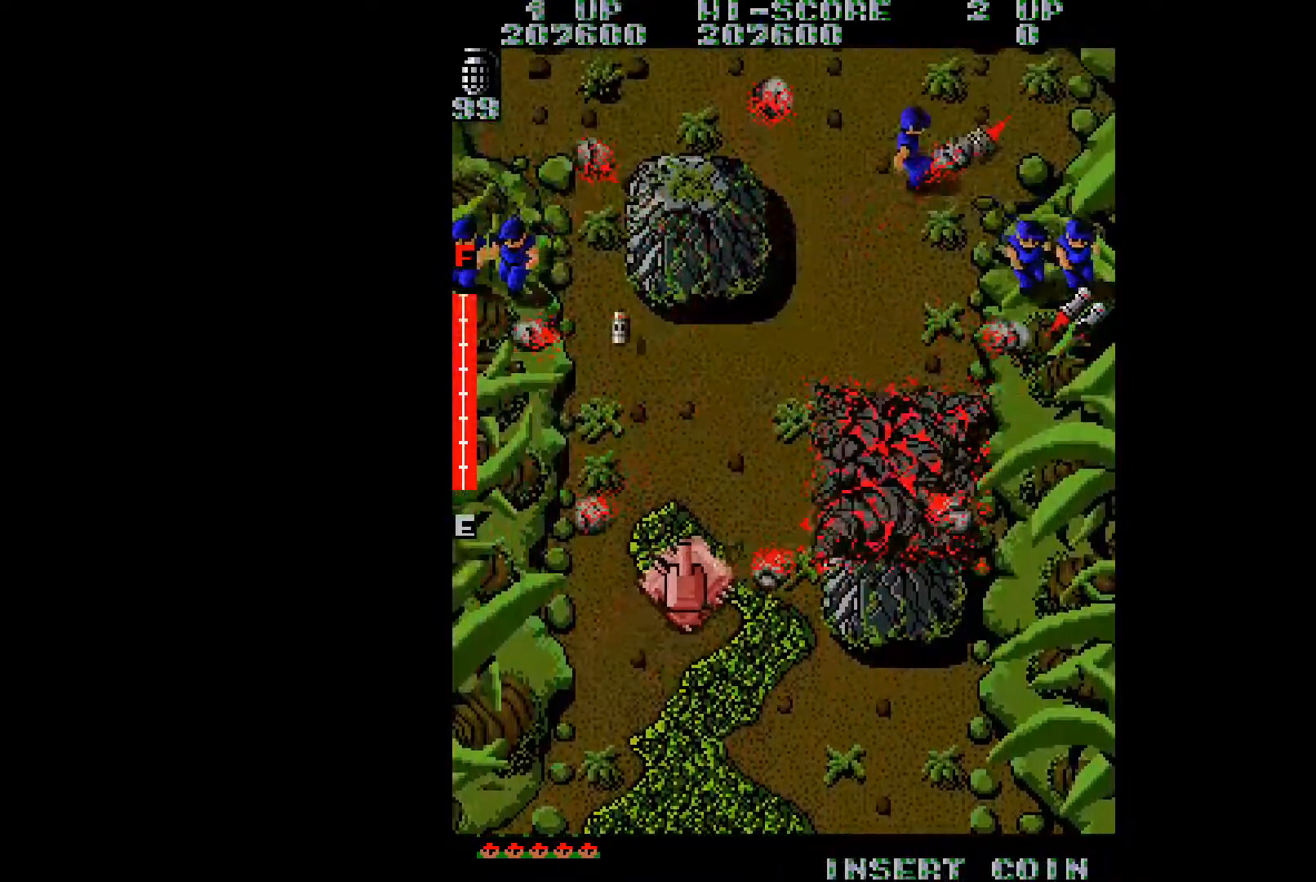
{"buttons": ["DPAD_UP", "DPAD_LEFT"], "right_stick": "center", "events": [[67, "A", "down"], [151, "A", "up"], [151, "DPAD_RIGHT", "up"], [201, "DPAD_LEFT", "down"], [234, "A", "down"], [334, "A", "up"], [401, "A", "down"], [484, "A", "up"]]}
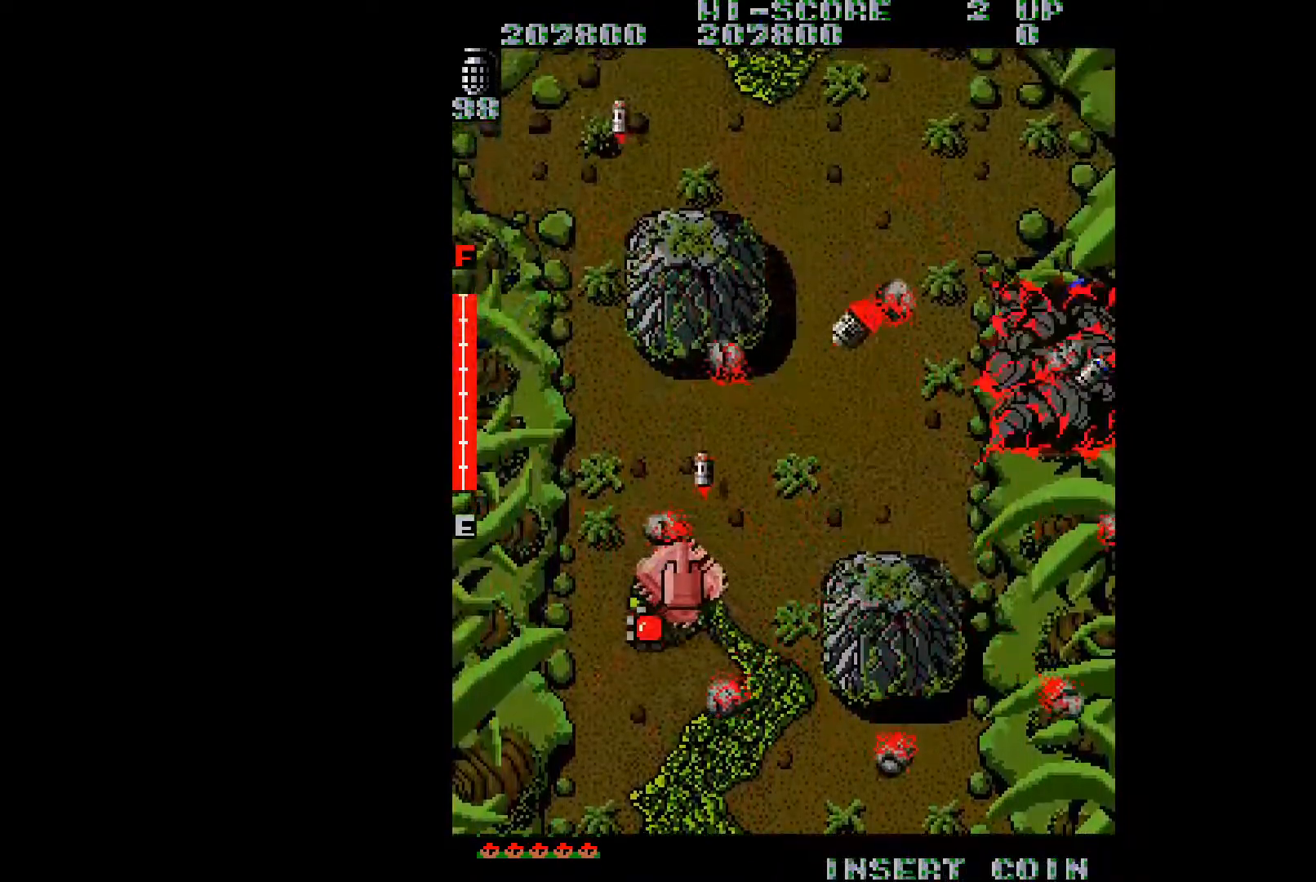
{"buttons": ["DPAD_UP", "DPAD_RIGHT"], "right_stick": "center", "events": [[67, "A", "down"], [150, "A", "up"], [217, "A", "down"], [267, "DPAD_LEFT", "up"], [301, "A", "up"], [301, "DPAD_RIGHT", "down"], [367, "A", "down"], [384, "DPAD_RIGHT", "up"], [451, "DPAD_RIGHT", "down"], [467, "A", "up"]]}
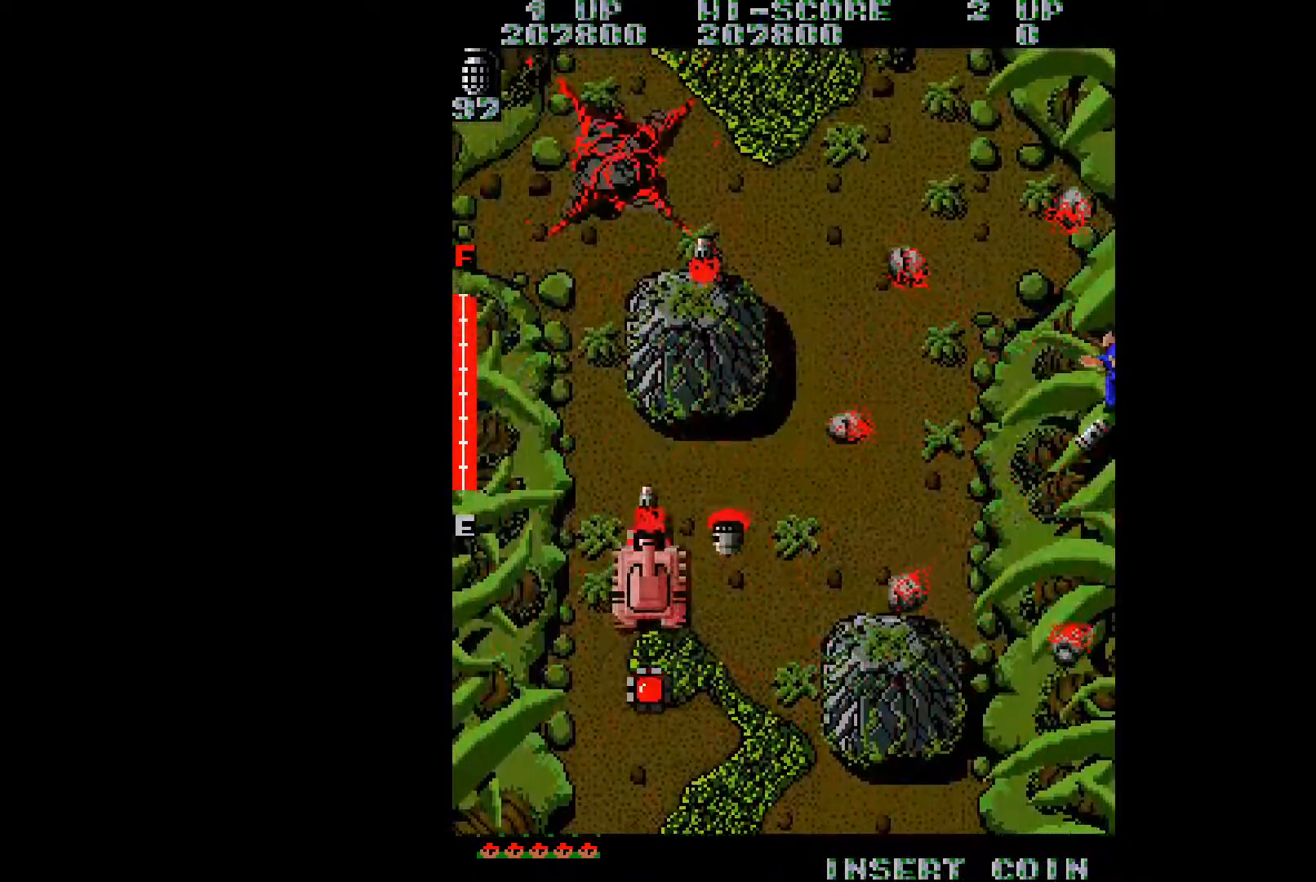
{"buttons": ["DPAD_UP", "DPAD_RIGHT"], "right_stick": "center", "events": [[33, "A", "down"], [133, "A", "up"], [200, "A", "down"], [300, "A", "up"], [367, "A", "down"], [467, "A", "up"]]}
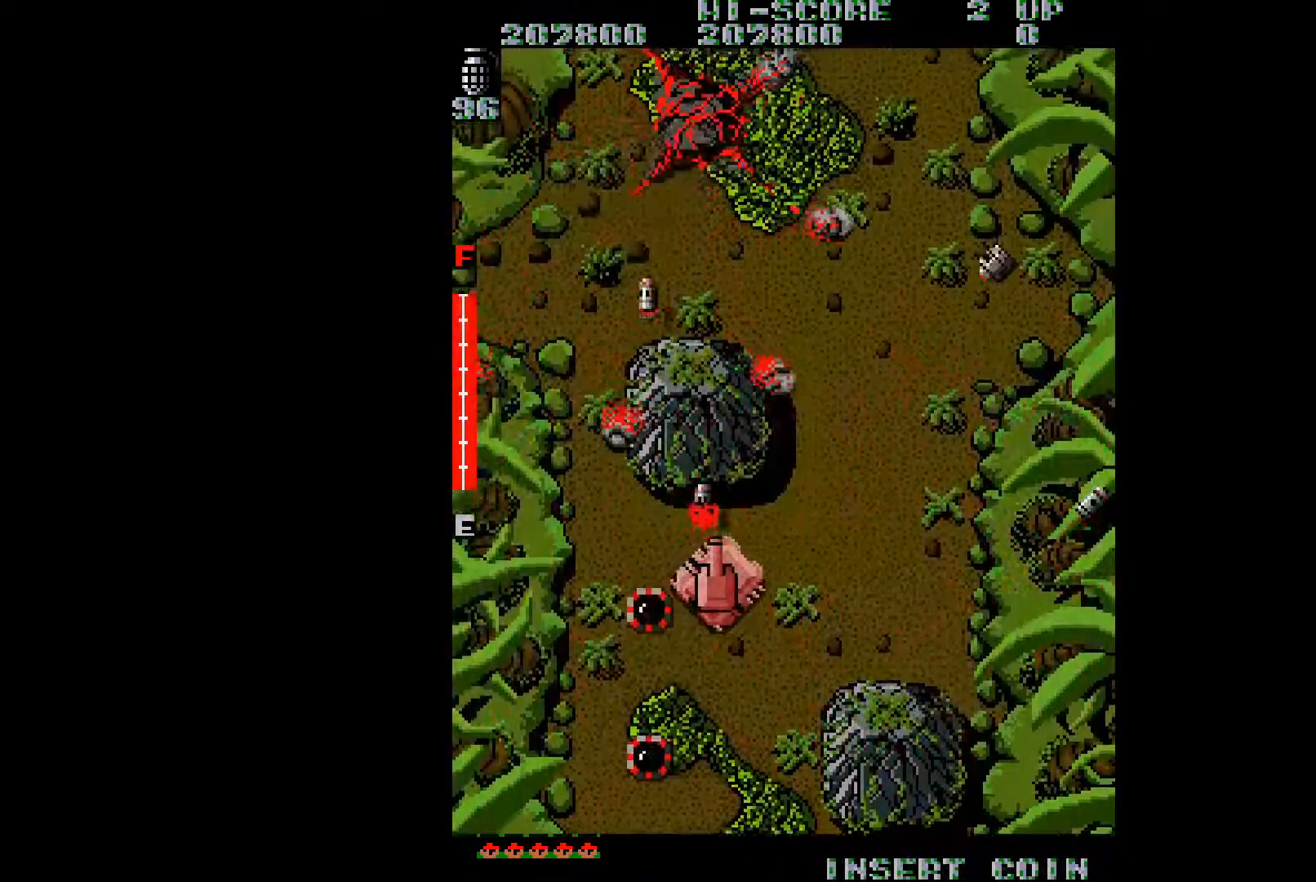
{"buttons": ["DPAD_UP", "DPAD_RIGHT"], "right_stick": "center", "events": [[34, "A", "down"], [134, "A", "up"], [200, "A", "down"], [317, "A", "up"], [384, "A", "down"], [467, "A", "up"]]}
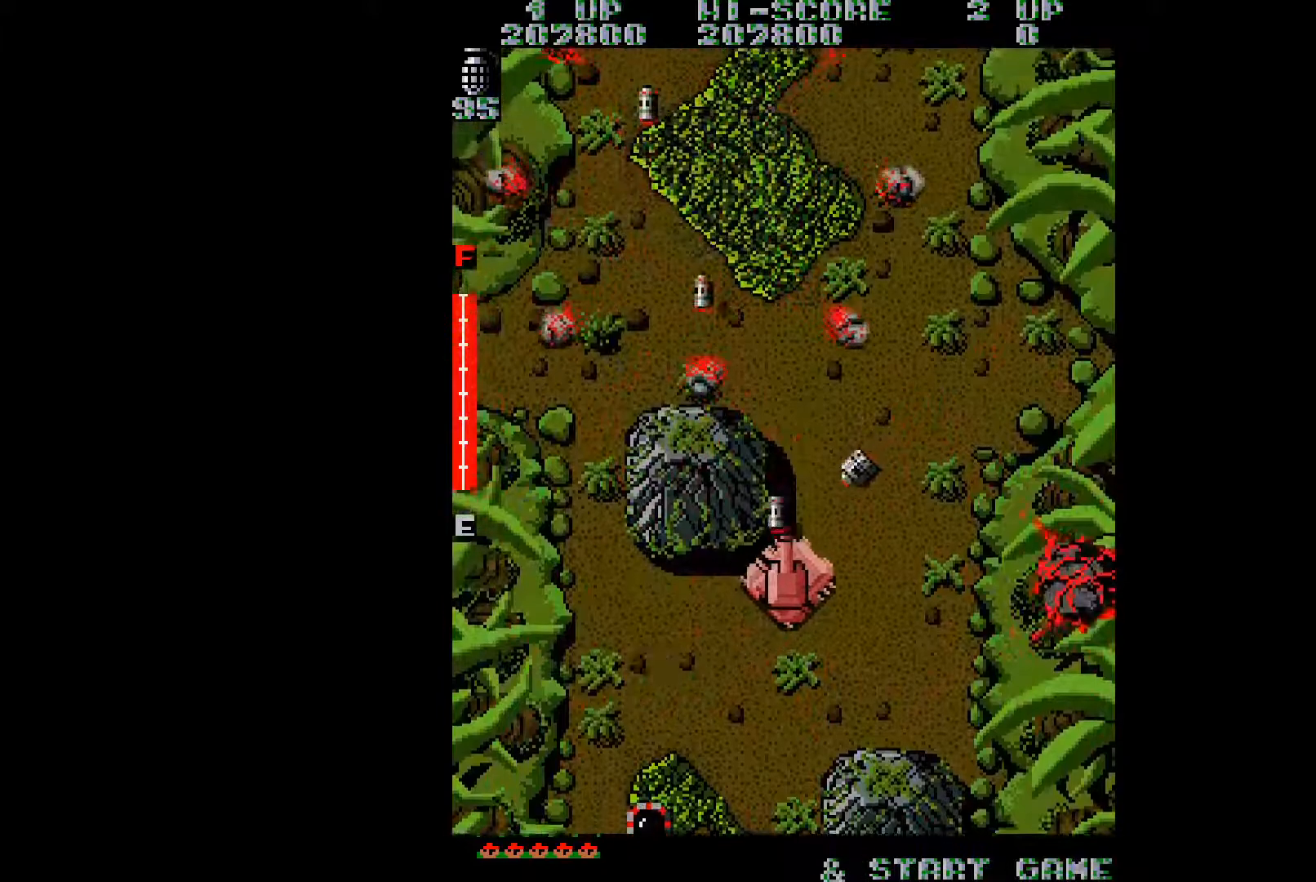
{"buttons": ["A", "DPAD_UP", "DPAD_RIGHT"], "right_stick": "center", "events": [[66, "A", "down"], [167, "A", "up"], [250, "A", "down"], [350, "A", "up"], [417, "A", "down"]]}
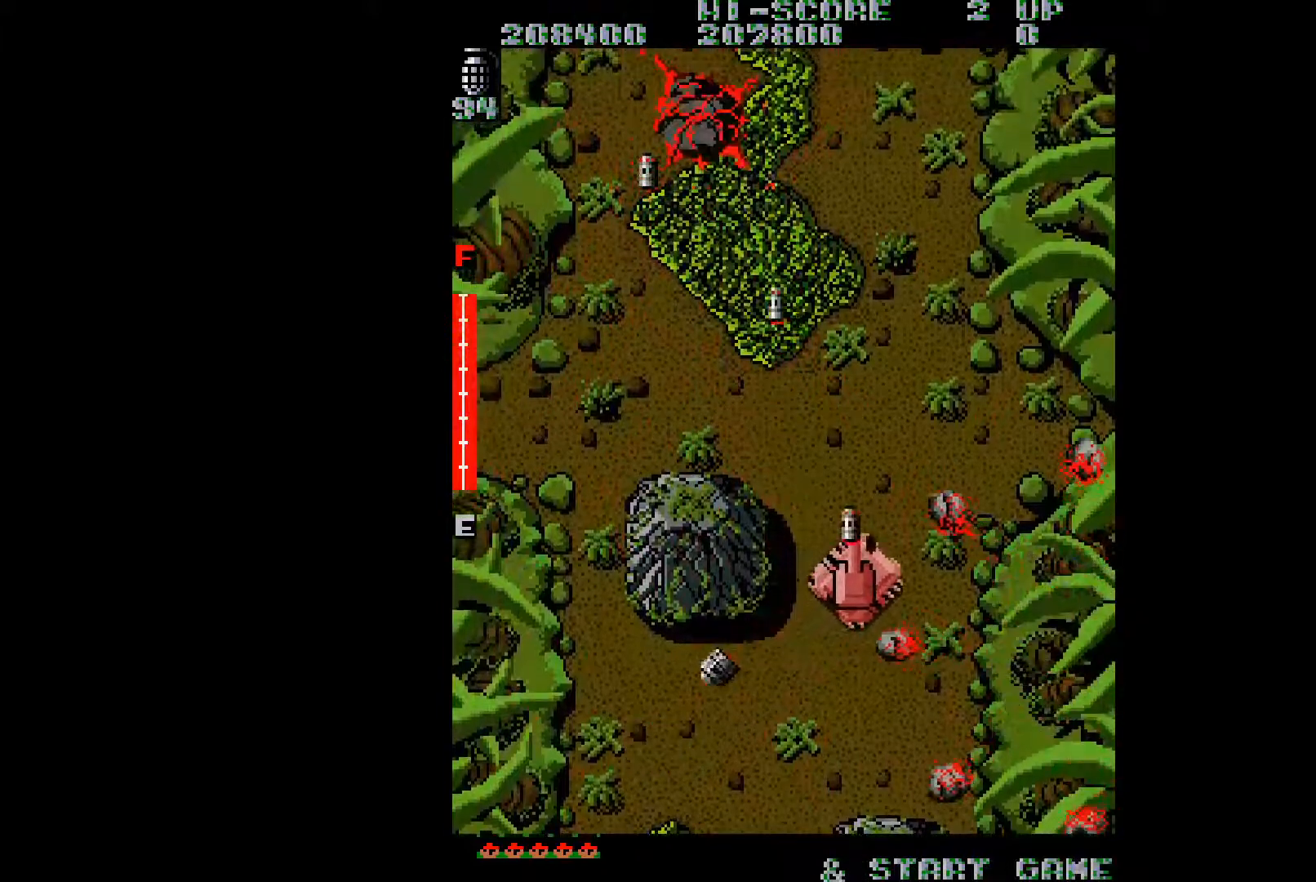
{"buttons": ["A", "DPAD_UP", "DPAD_LEFT"], "right_stick": "center", "events": [[17, "A", "up"], [100, "A", "down"], [217, "A", "up"], [267, "A", "down"], [301, "DPAD_RIGHT", "up"], [367, "A", "up"], [467, "A", "down"], [467, "DPAD_LEFT", "down"]]}
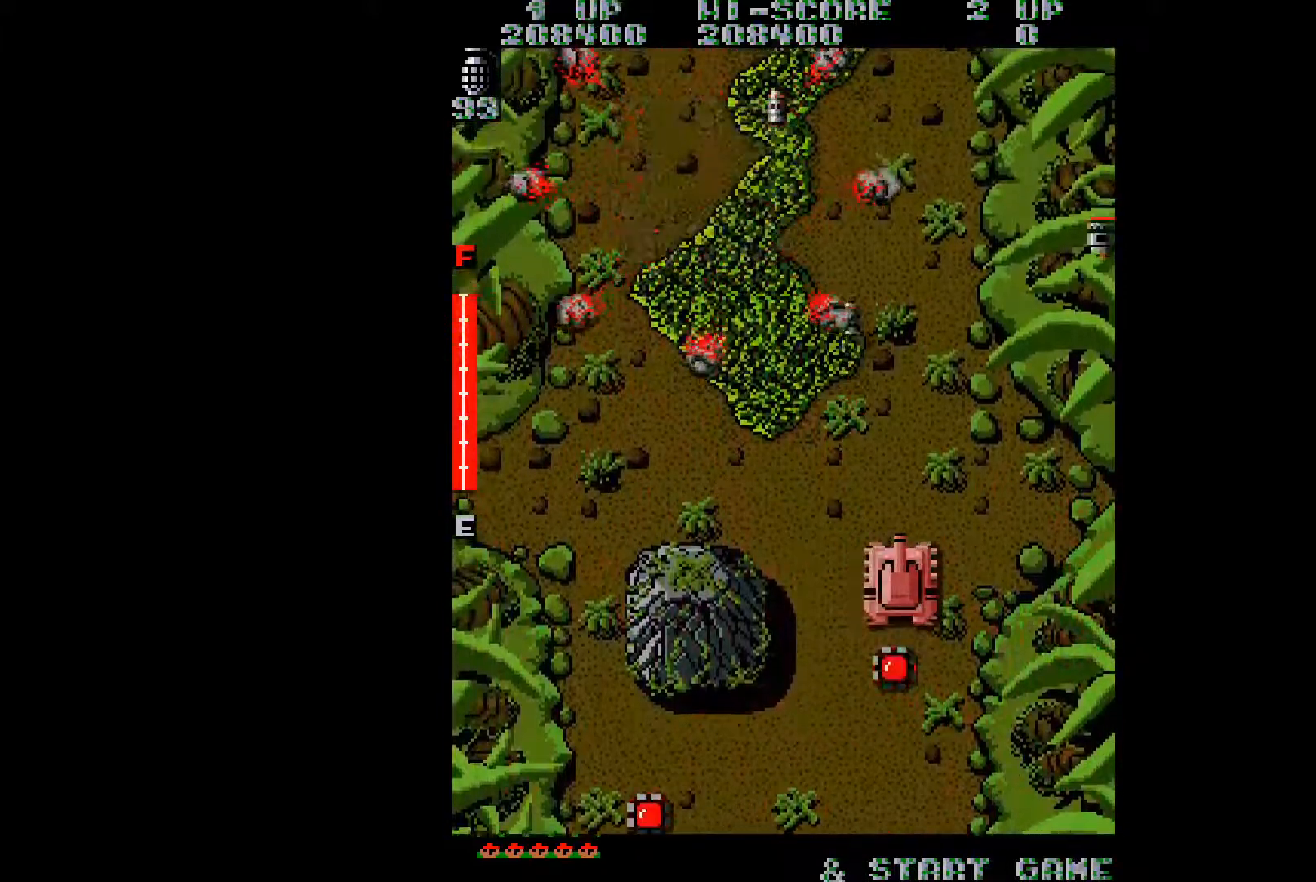
{"buttons": ["A", "DPAD_UP", "DPAD_LEFT"], "right_stick": "center", "events": [[33, "A", "up"], [133, "A", "down"], [217, "A", "up"], [317, "A", "down"], [417, "A", "up"], [500, "A", "down"]]}
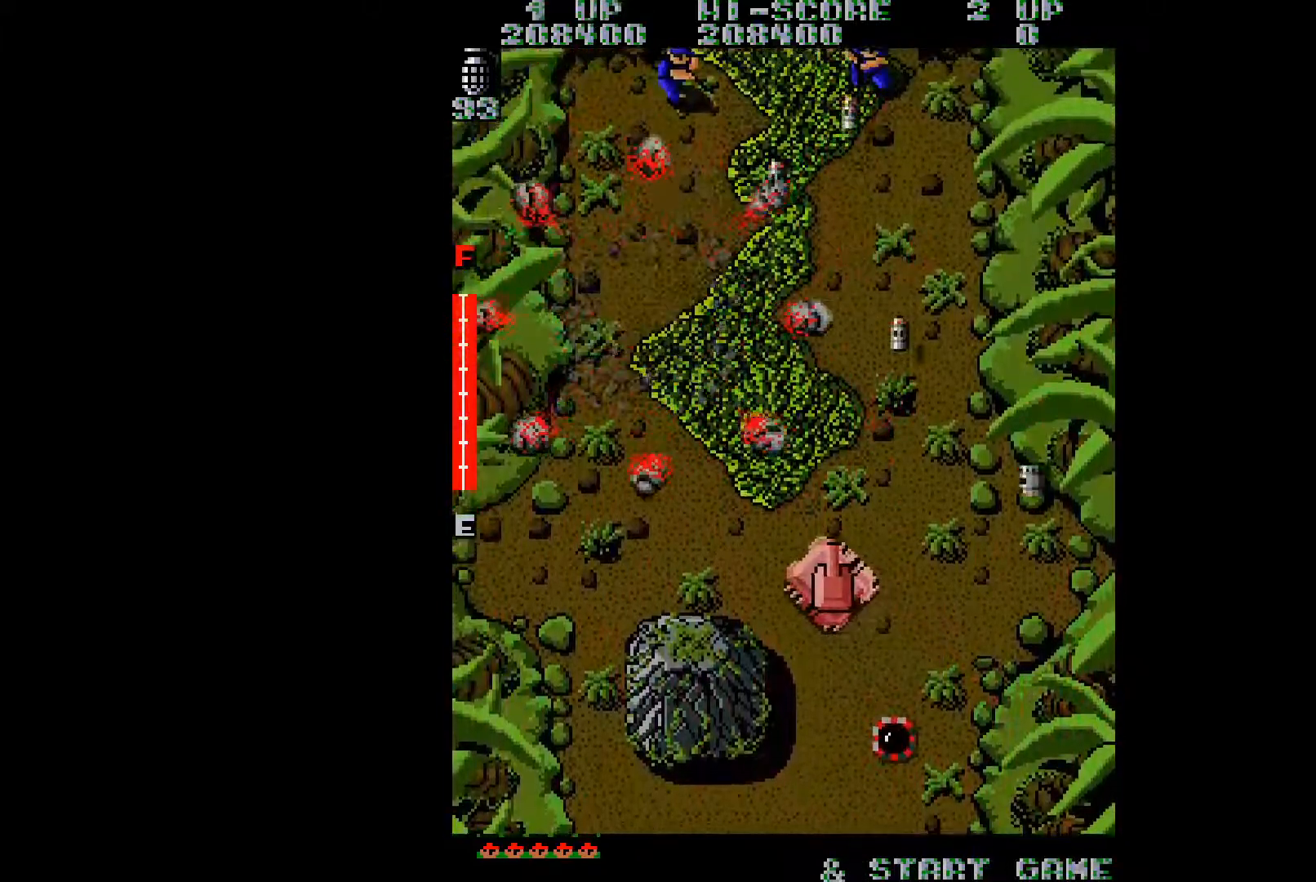
{"buttons": ["DPAD_UP", "DPAD_LEFT"], "right_stick": "center", "events": [[84, "A", "up"], [184, "A", "down"], [267, "A", "up"]]}
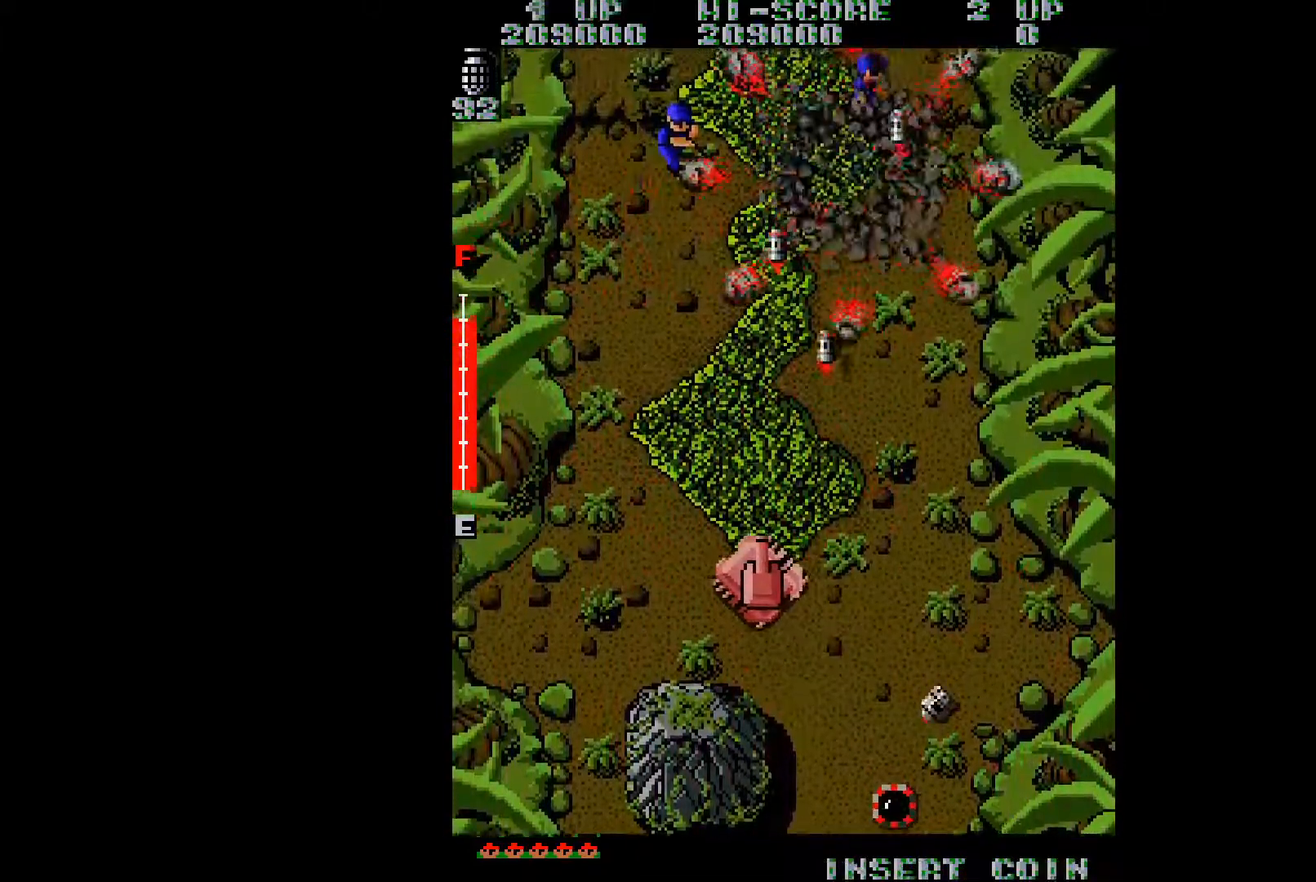
{"buttons": ["DPAD_UP", "DPAD_LEFT"], "right_stick": "center", "events": [[66, "A", "down"], [150, "A", "up"], [250, "A", "down"], [333, "A", "up"], [417, "A", "down"], [500, "A", "up"]]}
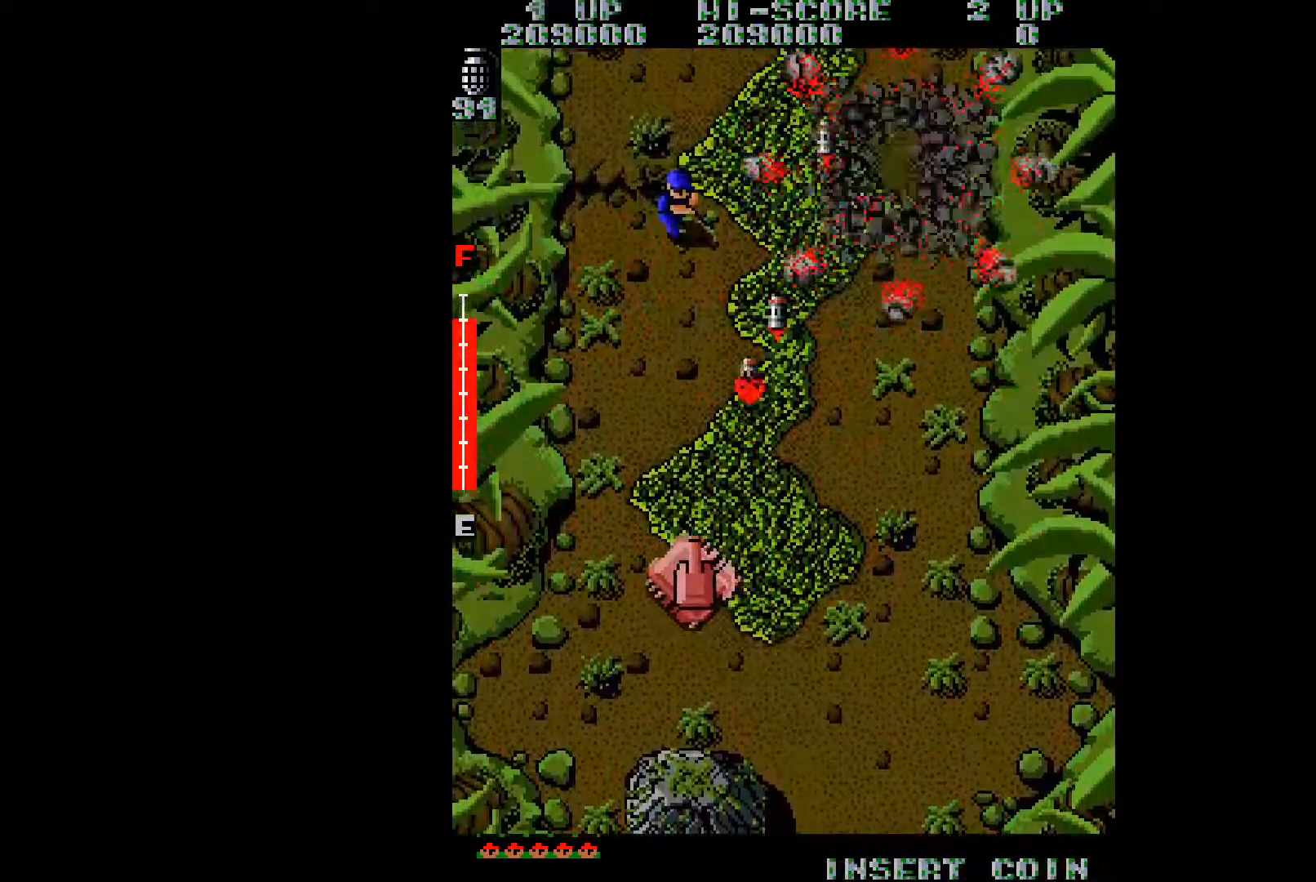
{"buttons": ["A", "DPAD_UP"], "right_stick": "center", "events": [[84, "A", "down"], [167, "A", "up"], [267, "A", "down"], [334, "A", "up"], [434, "A", "down"], [467, "DPAD_LEFT", "up"]]}
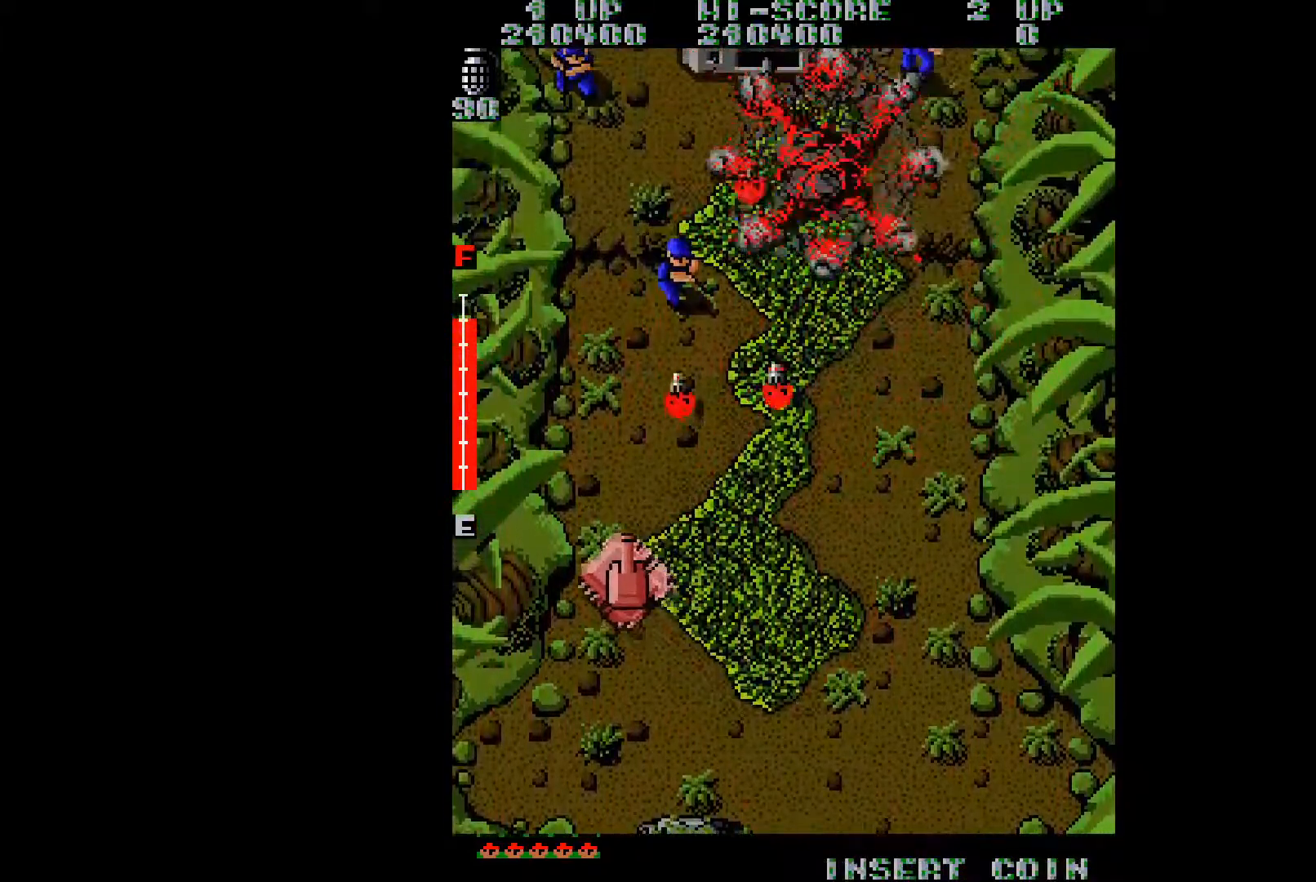
{"buttons": ["A", "DPAD_UP", "DPAD_LEFT"], "right_stick": "center", "events": [[16, "A", "up"], [100, "A", "down"], [167, "A", "up"], [267, "A", "down"], [267, "DPAD_LEFT", "down"], [350, "A", "up"], [433, "A", "down"]]}
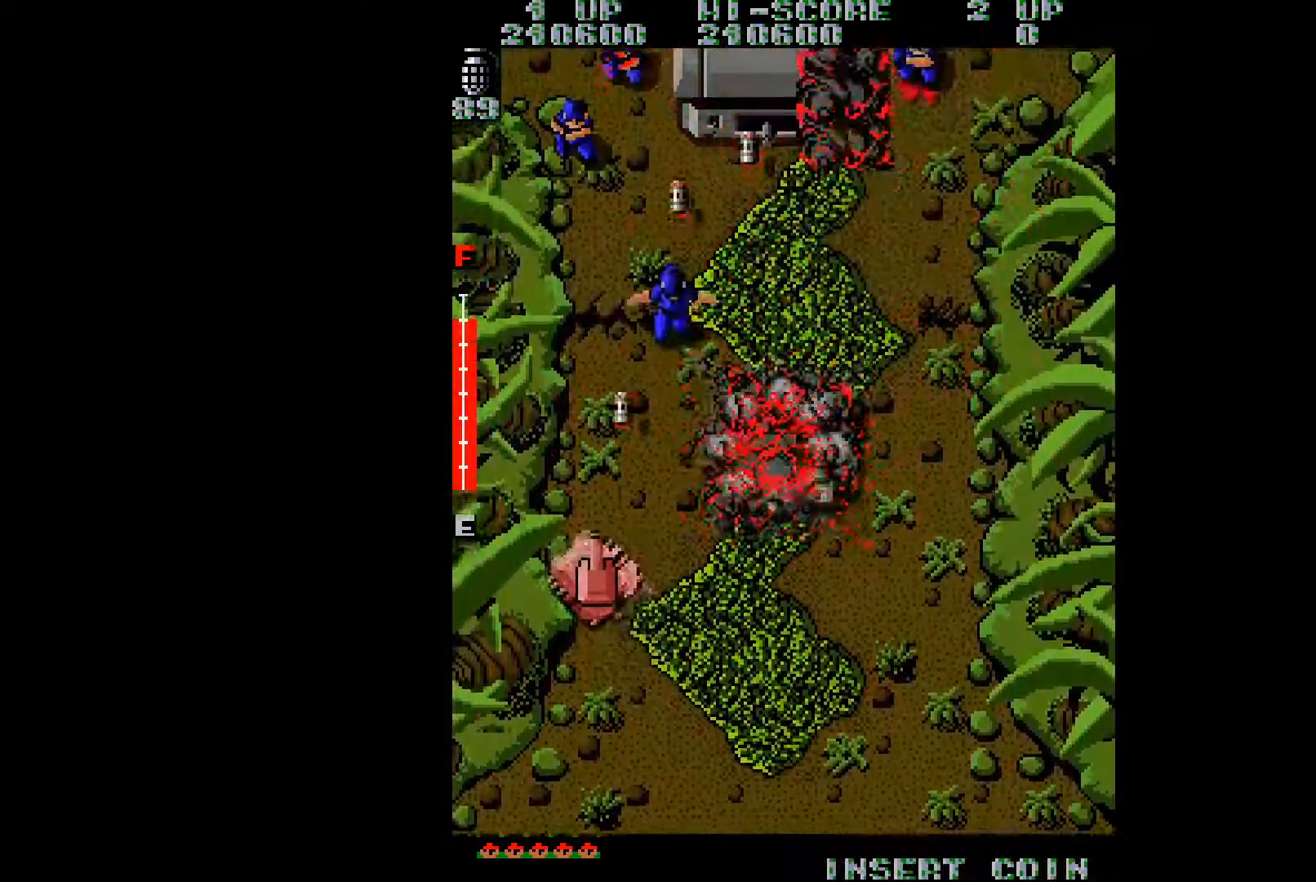
{"buttons": ["A", "DPAD_UP", "DPAD_RIGHT"], "right_stick": "center", "events": [[50, "A", "up"], [50, "DPAD_LEFT", "up"], [100, "A", "down"], [150, "DPAD_RIGHT", "down"], [217, "A", "up"], [284, "A", "down"], [367, "A", "up"], [451, "A", "down"]]}
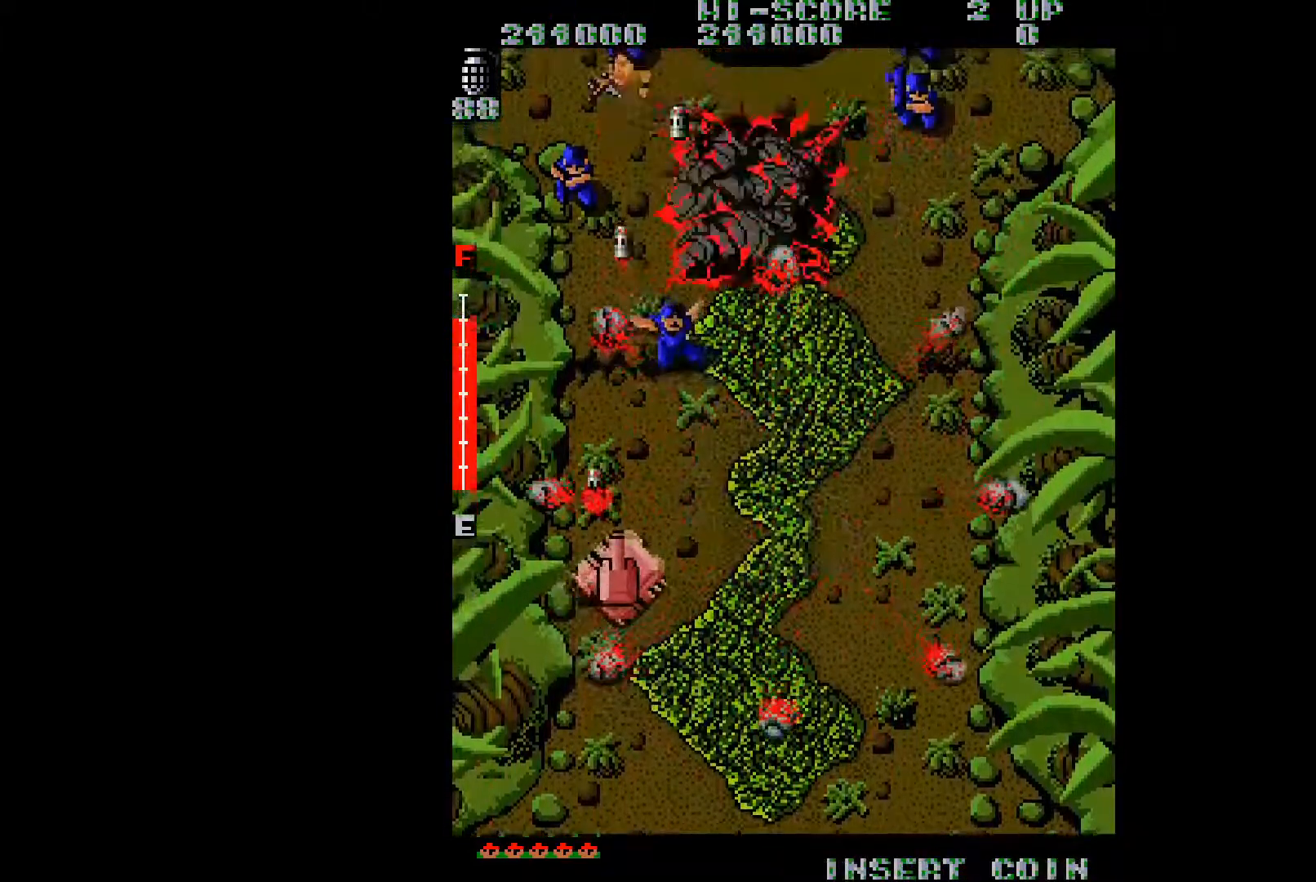
{"buttons": ["DPAD_UP", "DPAD_RIGHT"], "right_stick": "center", "events": [[33, "A", "up"], [100, "A", "down"], [100, "DPAD_UP", "up"], [200, "A", "up"], [233, "DPAD_UP", "down"], [267, "A", "down"], [367, "A", "up"]]}
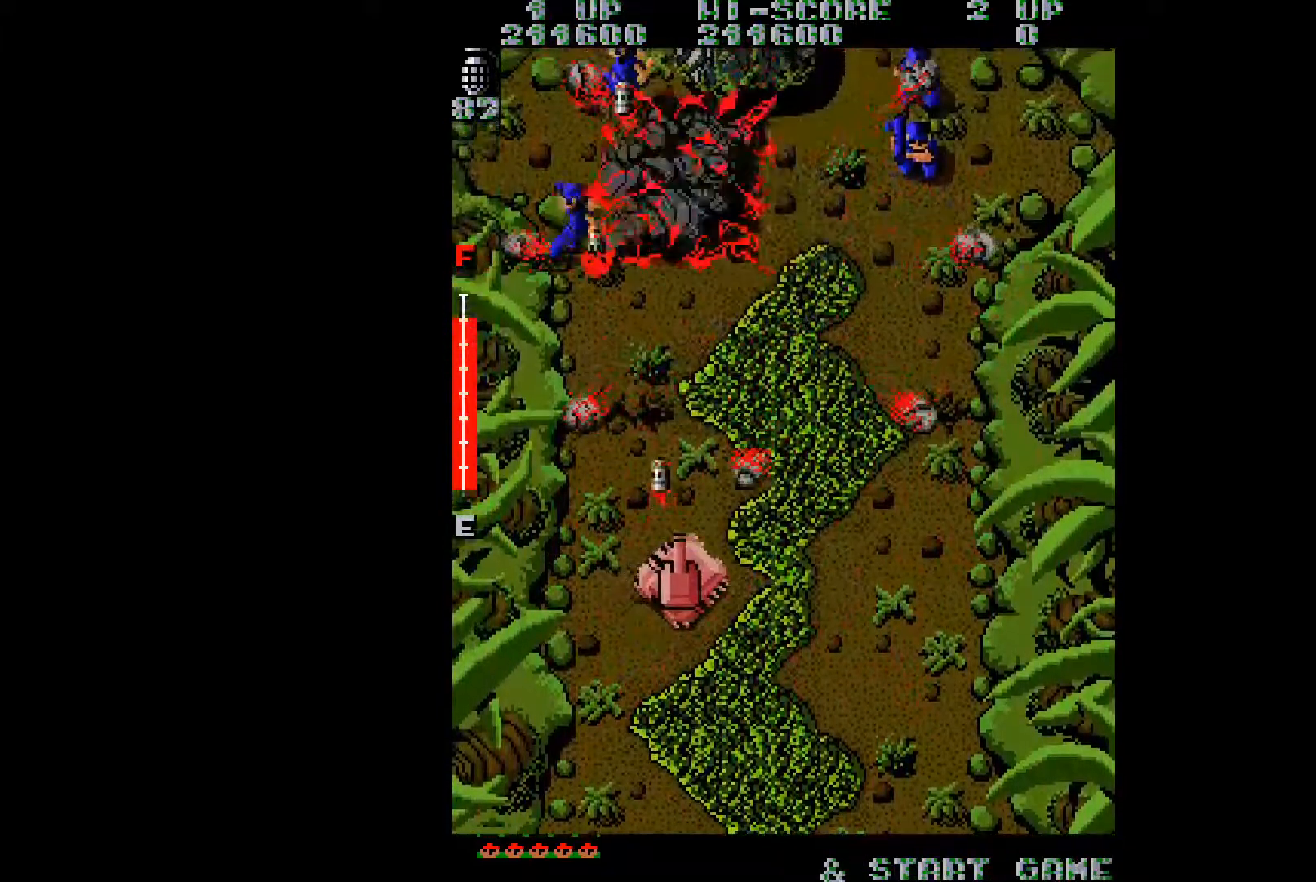
{"buttons": ["DPAD_UP", "DPAD_LEFT"], "right_stick": "center", "events": [[100, "right_stick", "right"], [200, "right_stick", "center"], [234, "DPAD_RIGHT", "up"], [417, "DPAD_LEFT", "down"]]}
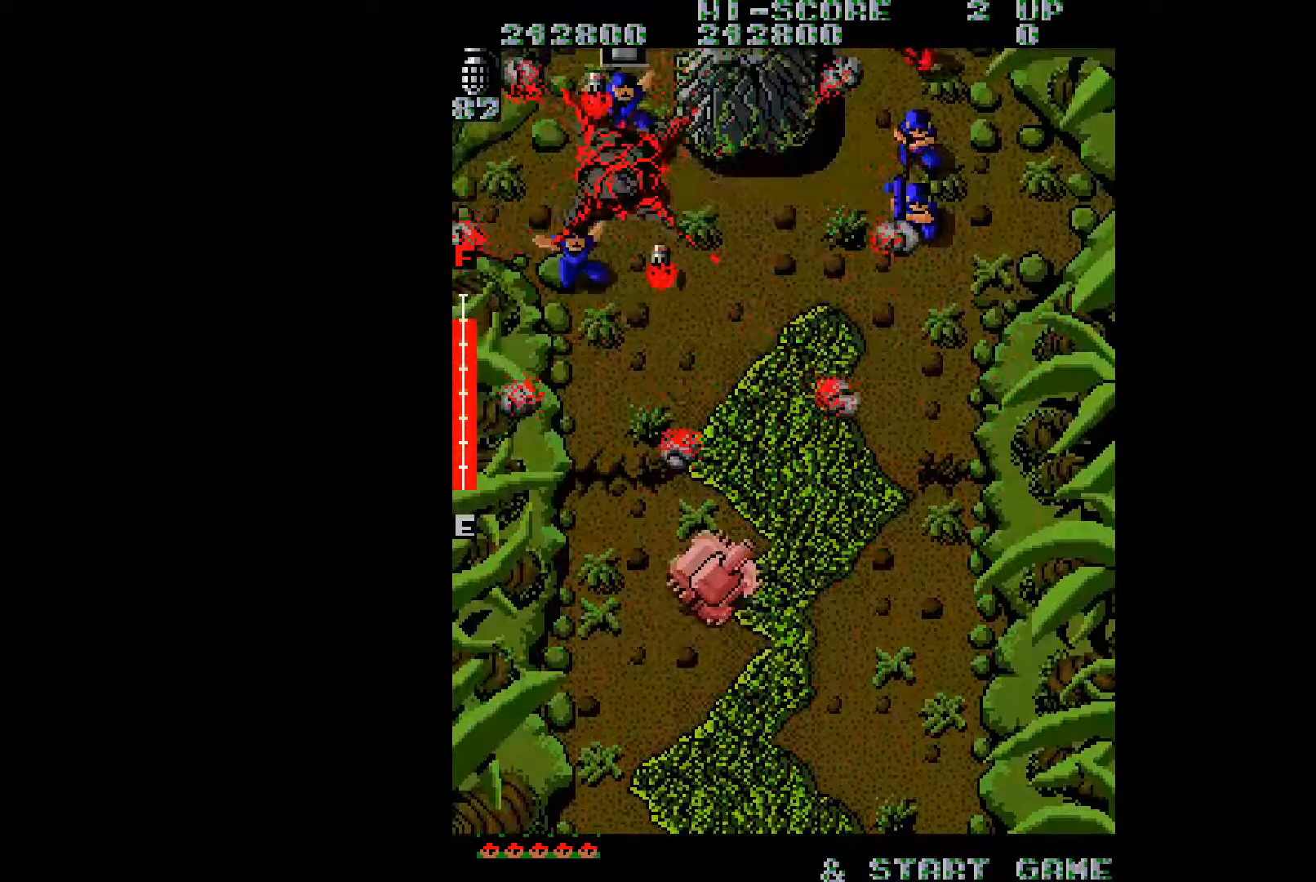
{"buttons": ["A", "DPAD_UP", "DPAD_LEFT"], "right_stick": "center", "events": [[167, "A", "down"], [217, "A", "up"], [333, "A", "down"], [383, "A", "up"], [450, "A", "down"]]}
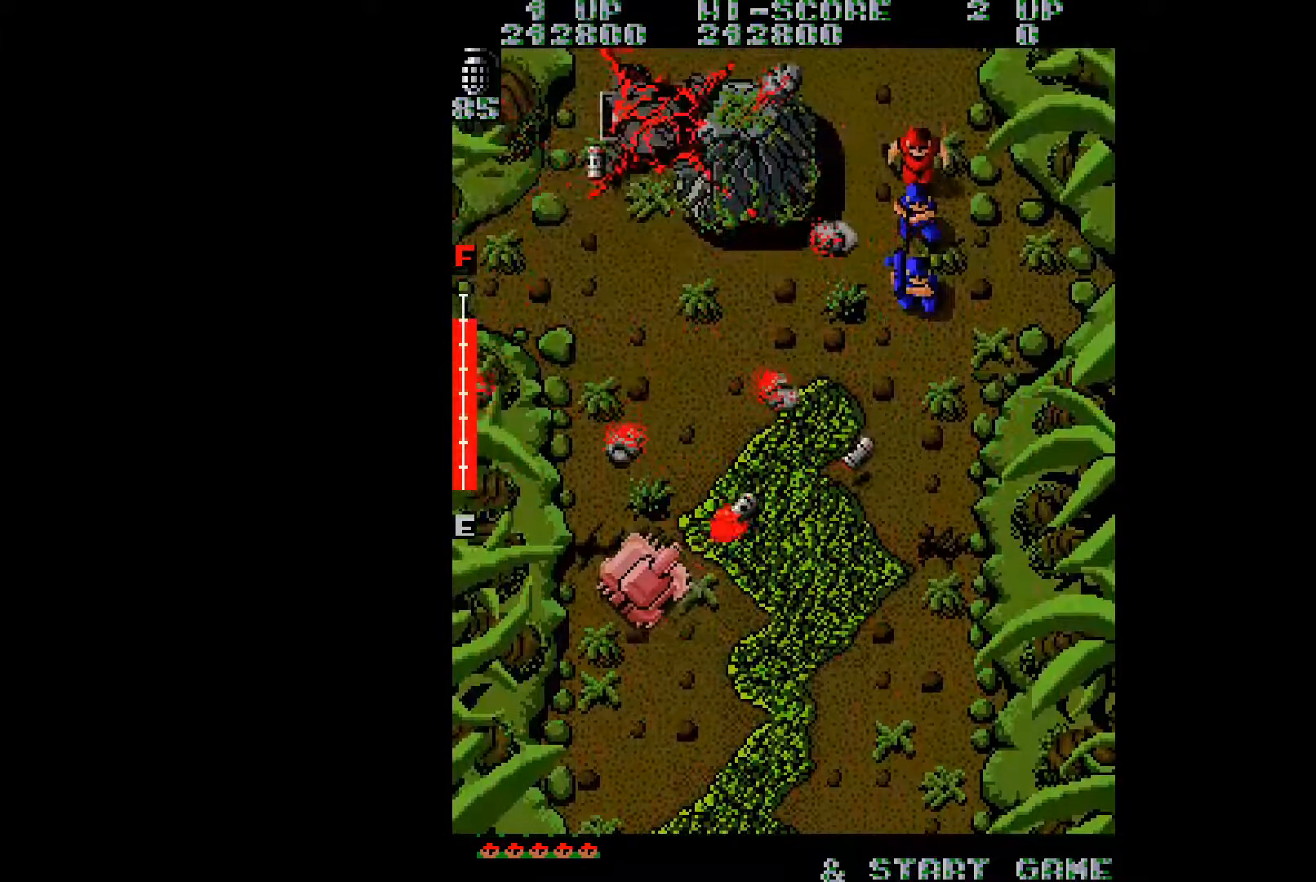
{"buttons": ["A", "DPAD_UP"], "right_stick": "center", "events": [[50, "A", "up"], [117, "A", "down"], [200, "A", "up"], [267, "A", "down"], [301, "DPAD_LEFT", "up"], [351, "A", "up"], [434, "A", "down"]]}
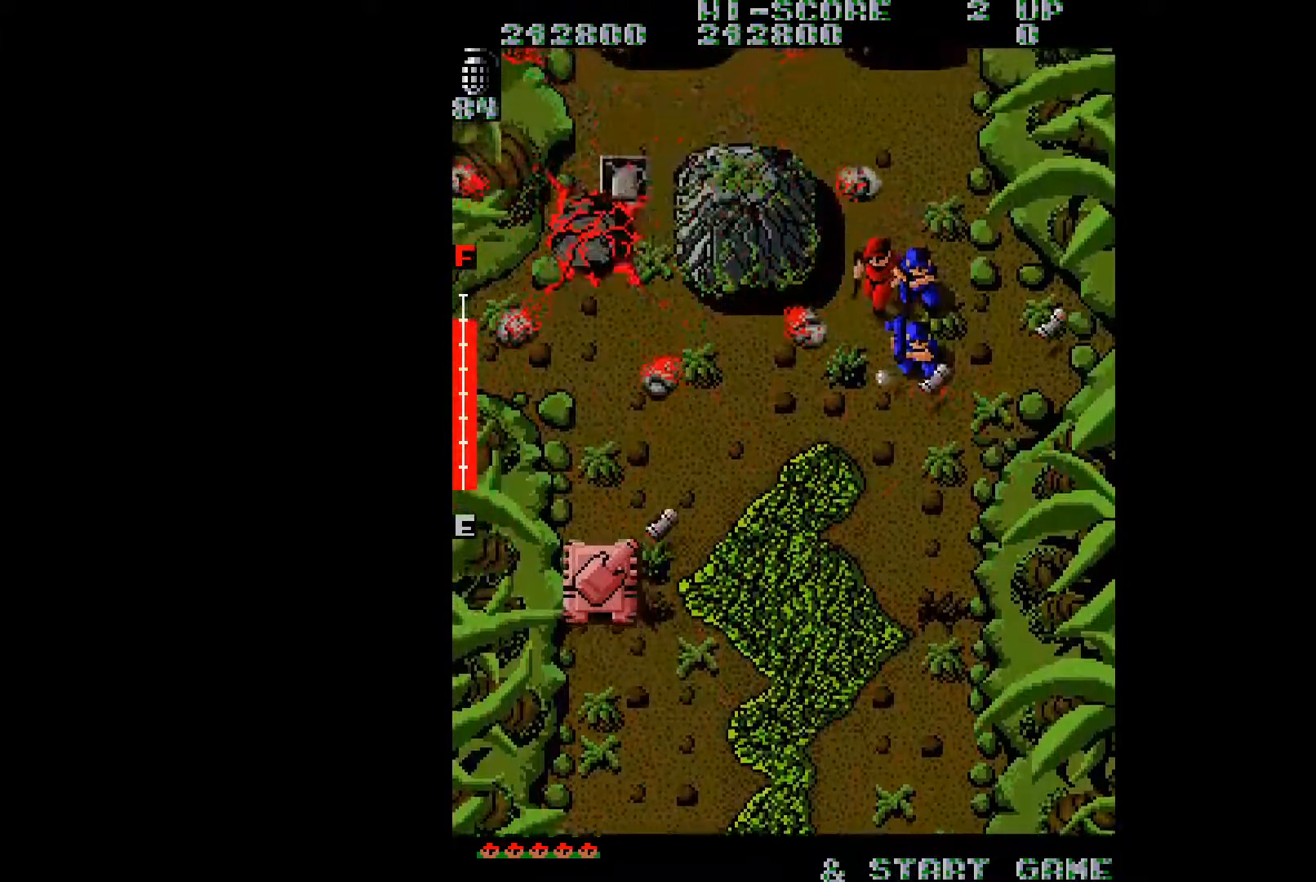
{"buttons": ["DPAD_UP", "DPAD_RIGHT"], "right_stick": "center", "events": [[16, "A", "up"], [83, "A", "down"], [183, "A", "up"], [233, "A", "down"], [233, "DPAD_RIGHT", "down"], [333, "A", "up"], [400, "A", "down"], [500, "A", "up"]]}
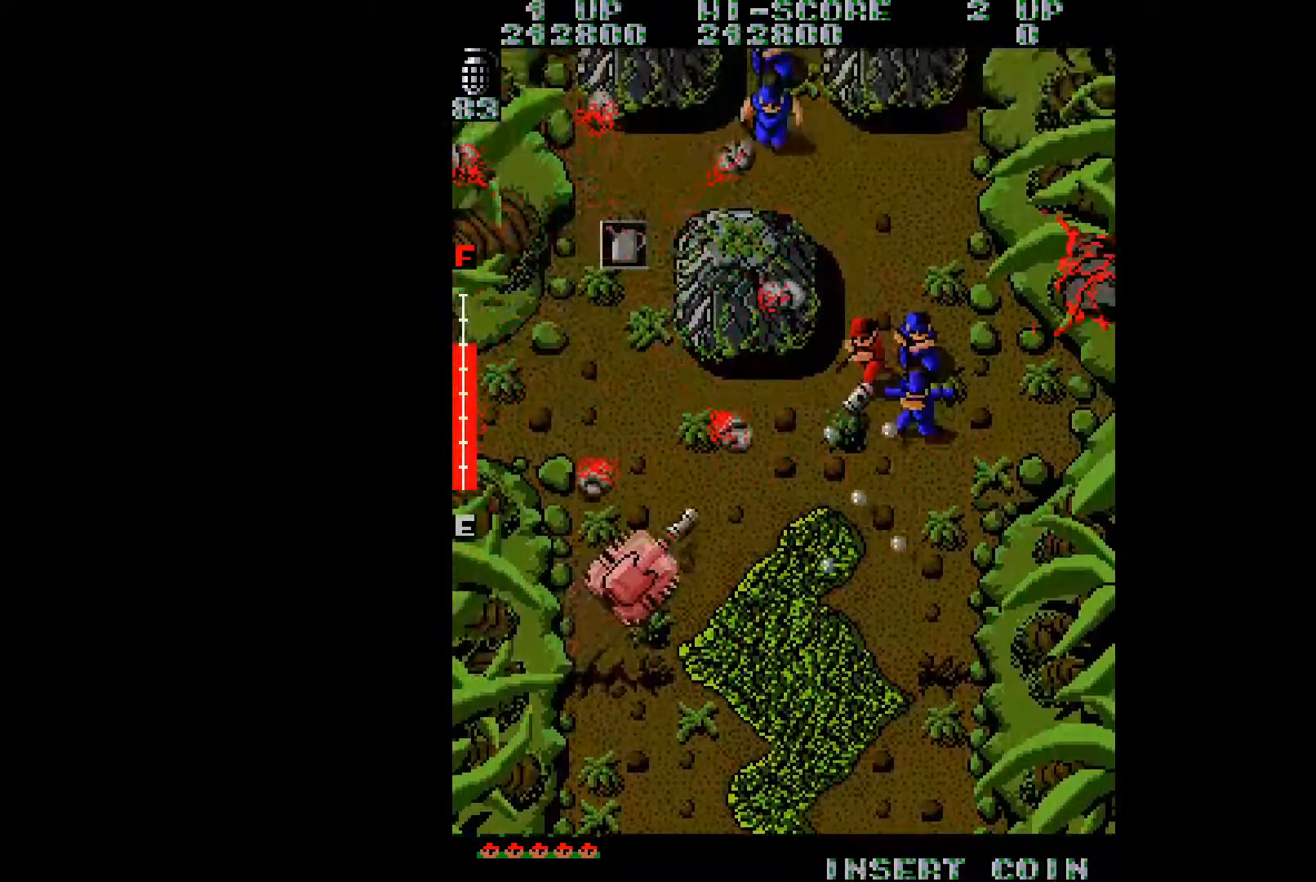
{"buttons": ["A", "DPAD_RIGHT"], "right_stick": "center", "events": [[34, "DPAD_UP", "up"], [100, "right_stick", "left"], [250, "right_stick", "center"], [334, "A", "down"], [401, "A", "up"], [467, "A", "down"]]}
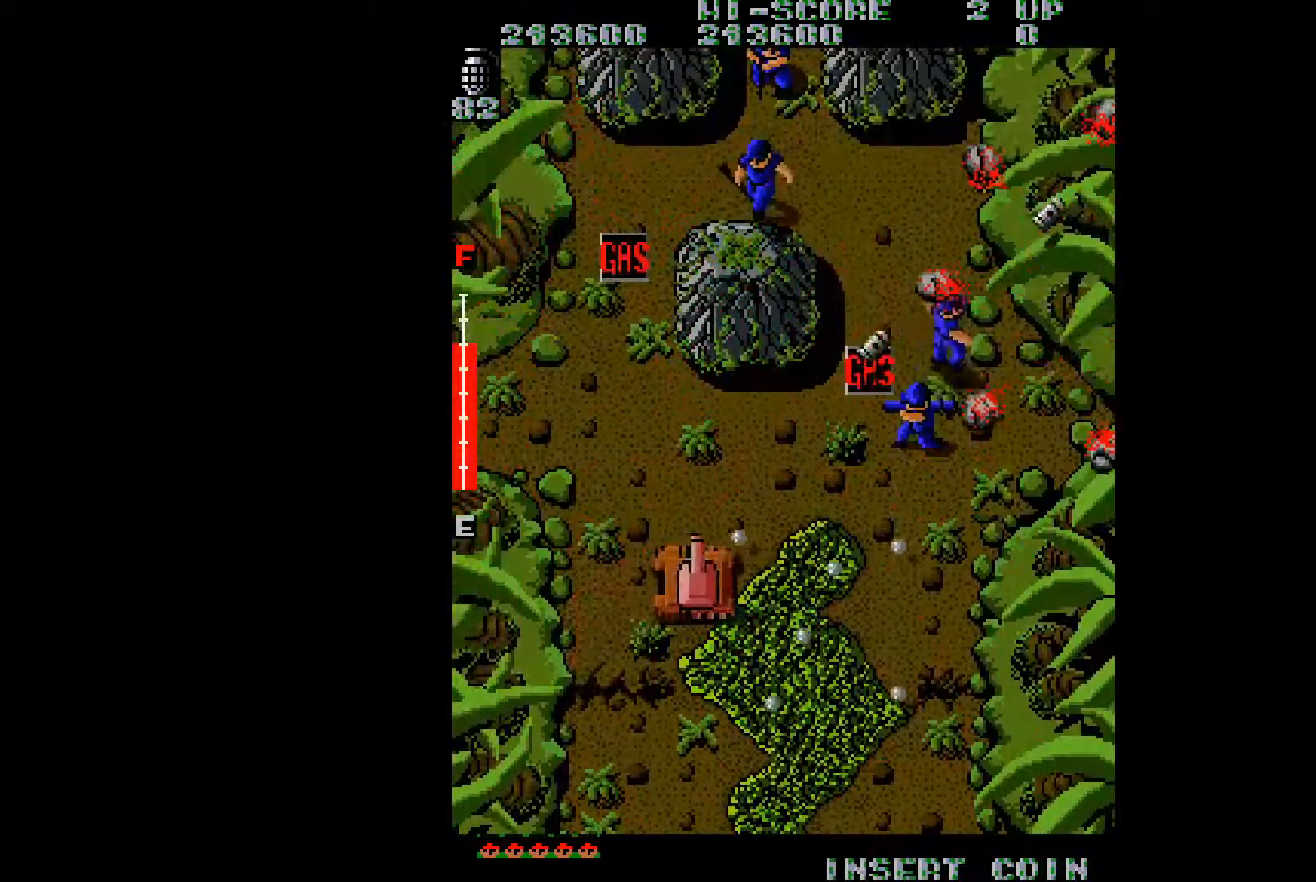
{"buttons": ["A", "DPAD_RIGHT"], "right_stick": "center", "events": [[33, "A", "up"], [117, "A", "down"], [200, "A", "up"], [283, "A", "down"], [367, "A", "up"], [450, "A", "down"]]}
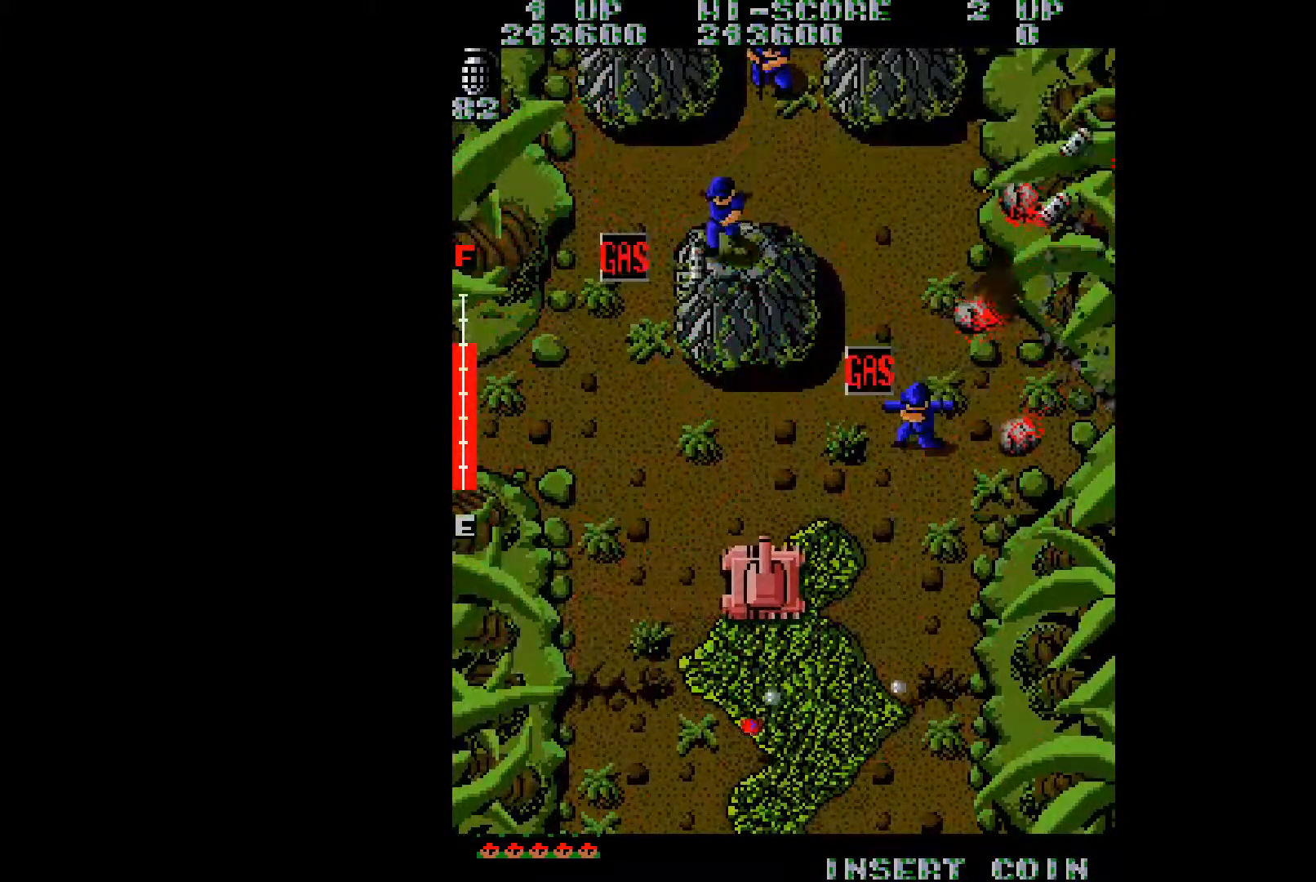
{"buttons": ["A", "DPAD_UP", "DPAD_RIGHT"], "right_stick": "center", "events": [[34, "DPAD_UP", "down"], [50, "A", "up"], [134, "A", "down"], [200, "A", "up"], [301, "A", "down"], [384, "A", "up"], [467, "A", "down"]]}
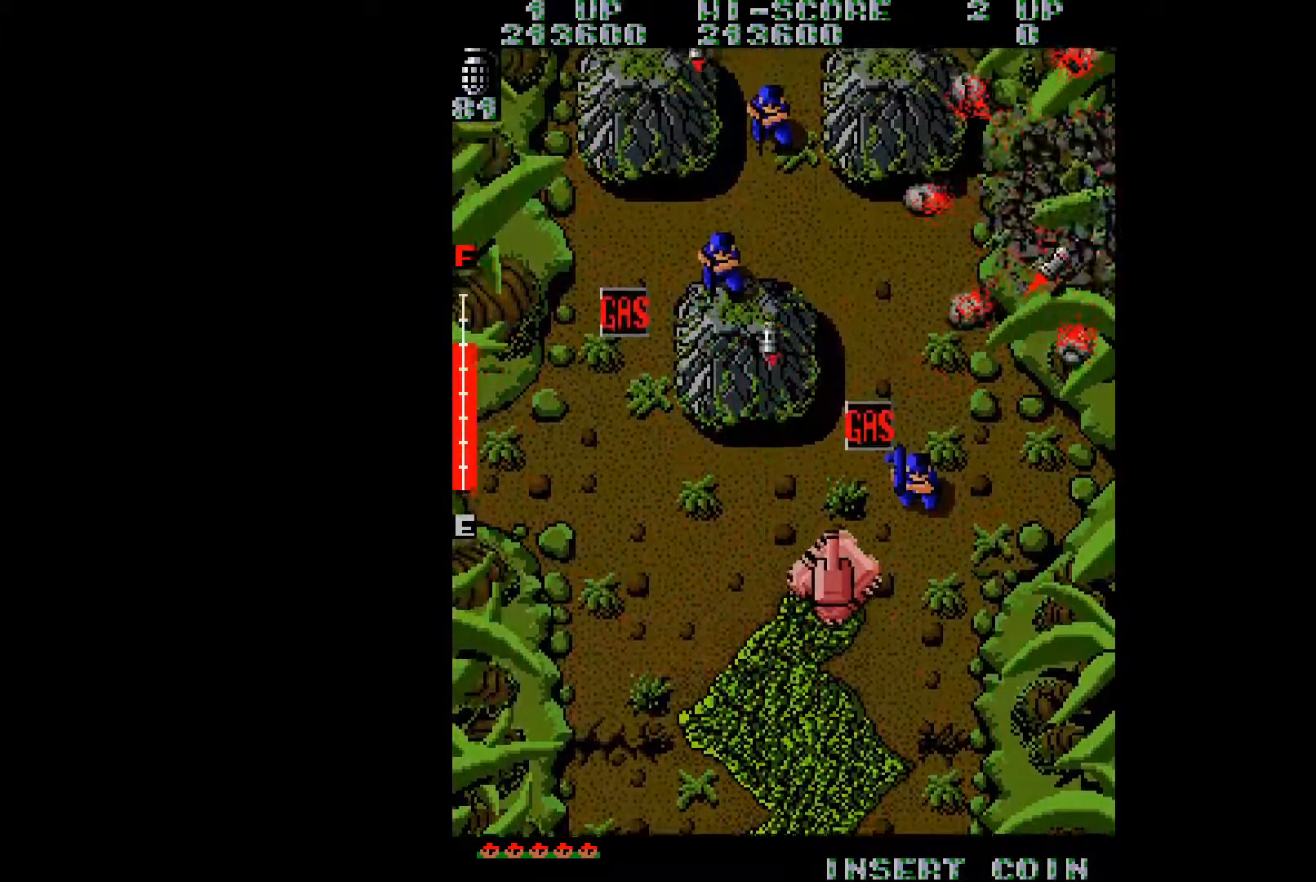
{"buttons": ["A", "DPAD_UP", "DPAD_RIGHT"], "right_stick": "center", "events": [[66, "A", "up"], [150, "A", "down"], [233, "A", "up"], [333, "A", "down"], [417, "A", "up"], [500, "A", "down"]]}
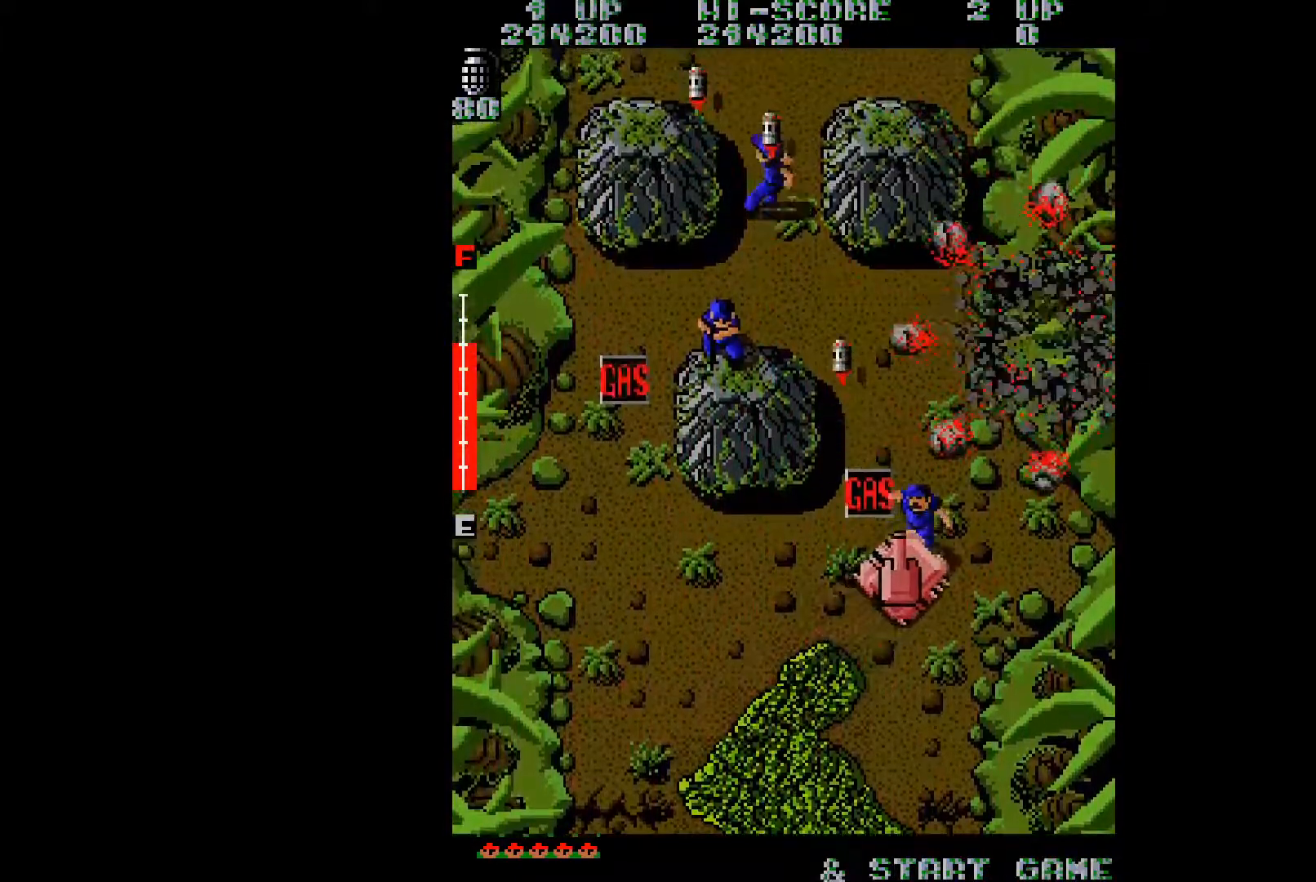
{"buttons": ["DPAD_UP"], "right_stick": "center", "events": [[84, "DPAD_RIGHT", "up"], [100, "A", "up"], [150, "DPAD_LEFT", "down"], [167, "A", "down"], [284, "A", "up"], [367, "A", "down"], [467, "A", "up"], [501, "DPAD_LEFT", "up"]]}
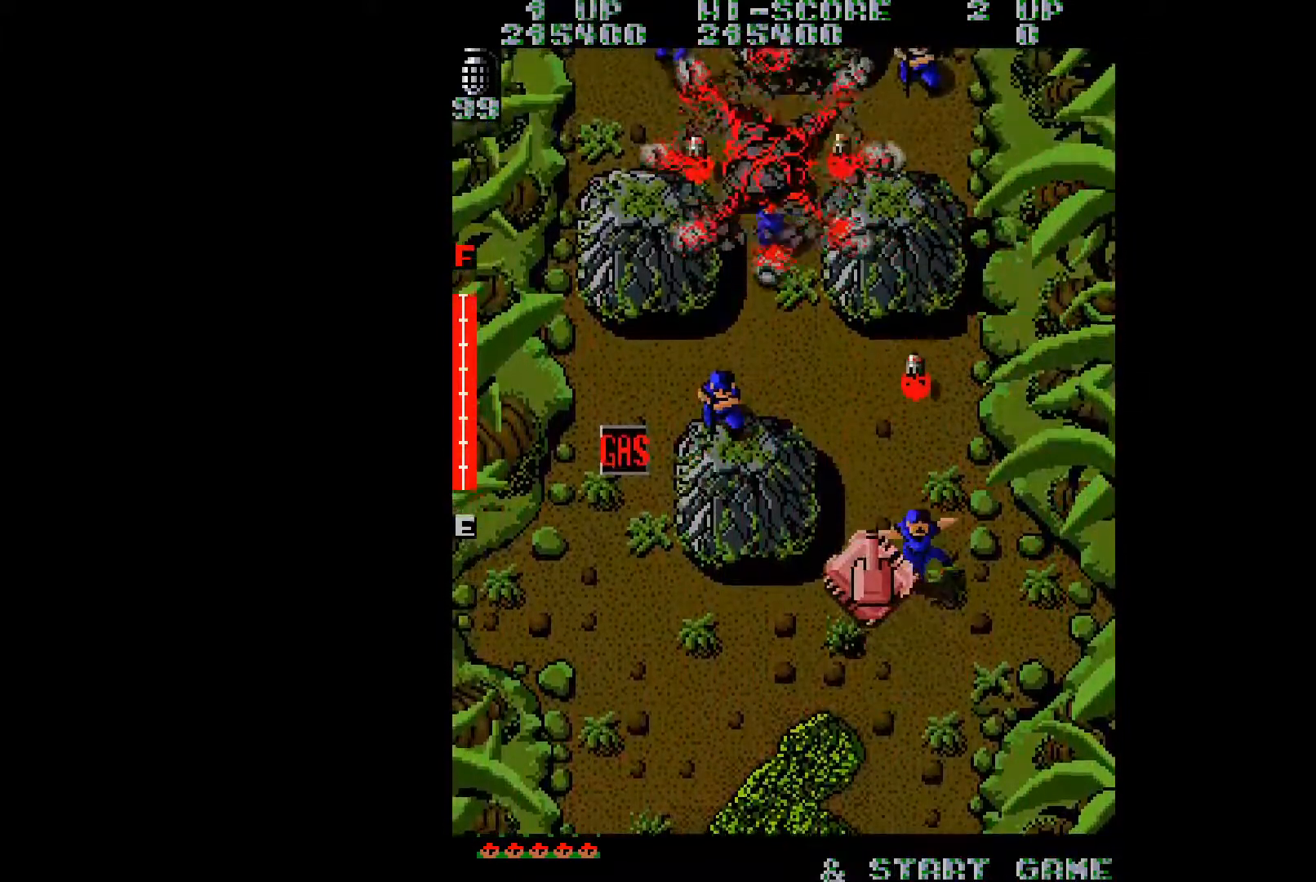
{"buttons": ["DPAD_UP"], "right_stick": "center", "events": [[50, "DPAD_RIGHT", "down"], [66, "A", "down"], [133, "A", "up"], [217, "A", "down"], [317, "A", "up"], [417, "DPAD_RIGHT", "up"]]}
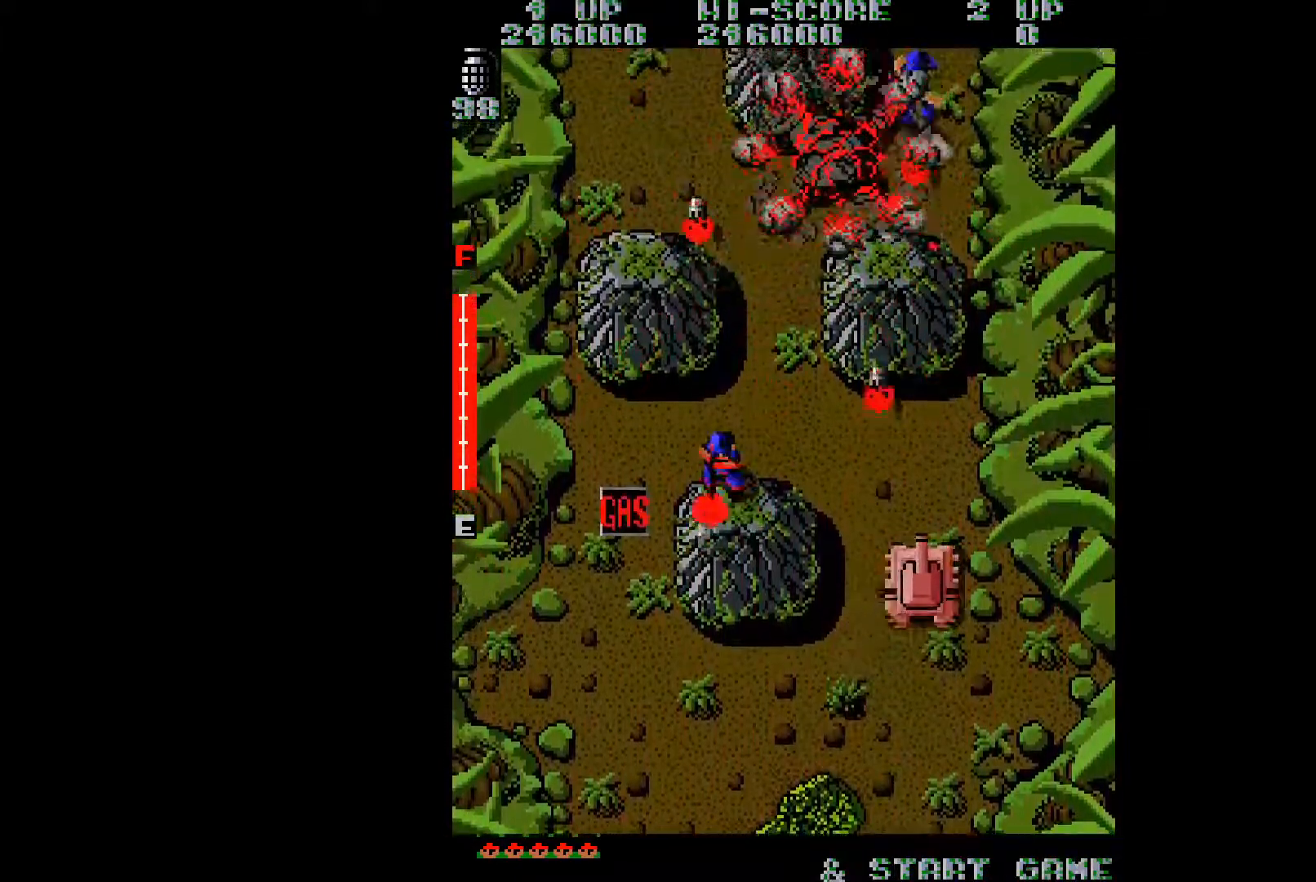
{"buttons": ["DPAD_UP", "DPAD_LEFT"], "right_stick": "center", "events": [[451, "DPAD_LEFT", "down"]]}
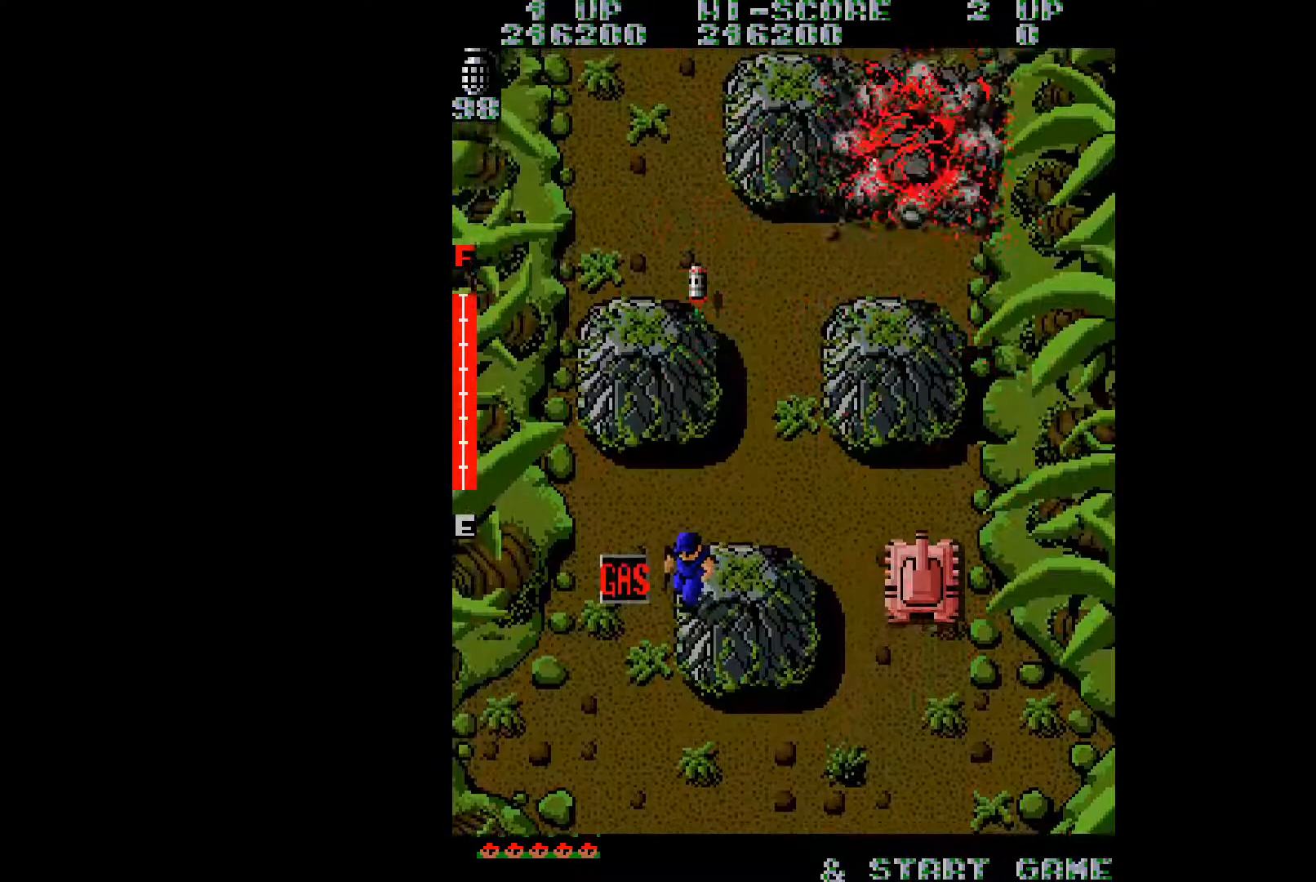
{"buttons": ["DPAD_UP", "DPAD_LEFT"], "right_stick": "center", "events": []}
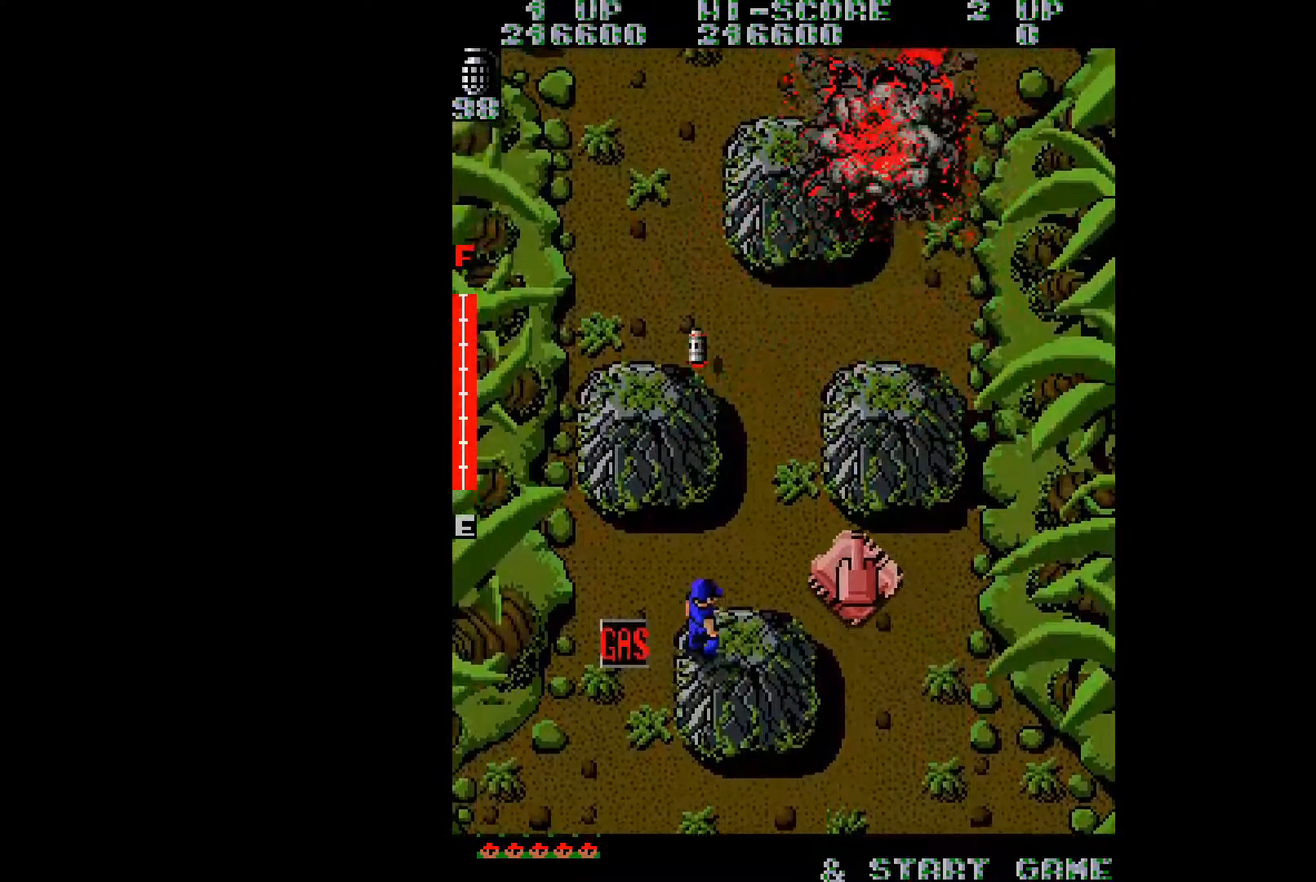
{"buttons": ["DPAD_UP", "DPAD_LEFT"], "right_stick": "center", "events": [[34, "A", "down"], [134, "A", "up"], [200, "A", "down"], [301, "A", "up"], [401, "DPAD_UP", "up"], [467, "DPAD_UP", "down"]]}